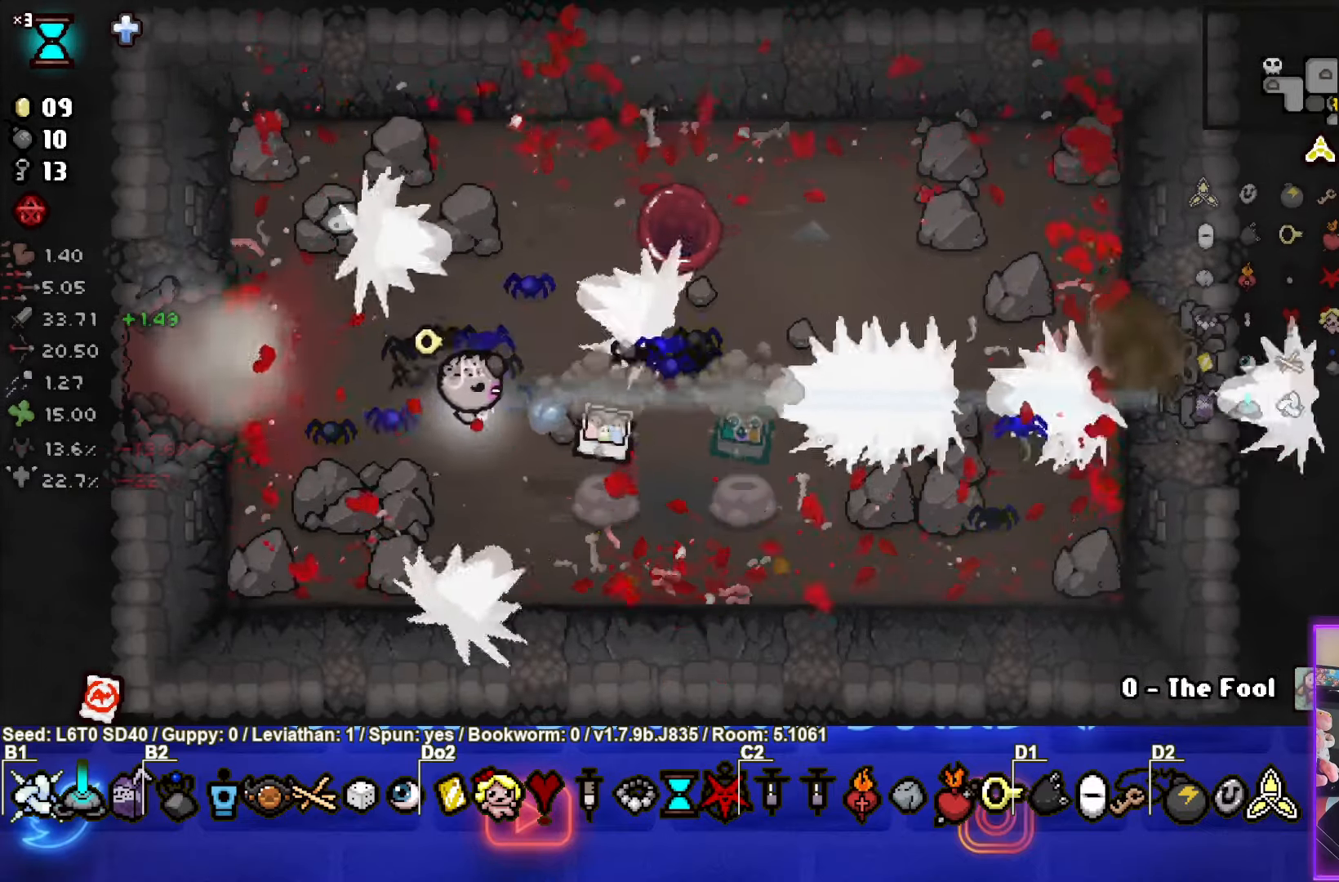
Gameplay with a controller (PlayStation layout); each line is a JSON object with the inputs held at the frame after it. "events" lists button and stick changes between this image and that frame as [ms after this image, input, new state], when the widget could be followed in between. Not read: right_stick.
{"buttons": [], "left_stick": "up-right", "events": [[100, "left_stick", "center"], [233, "left_stick", "down-right"], [450, "left_stick", "up-right"]]}
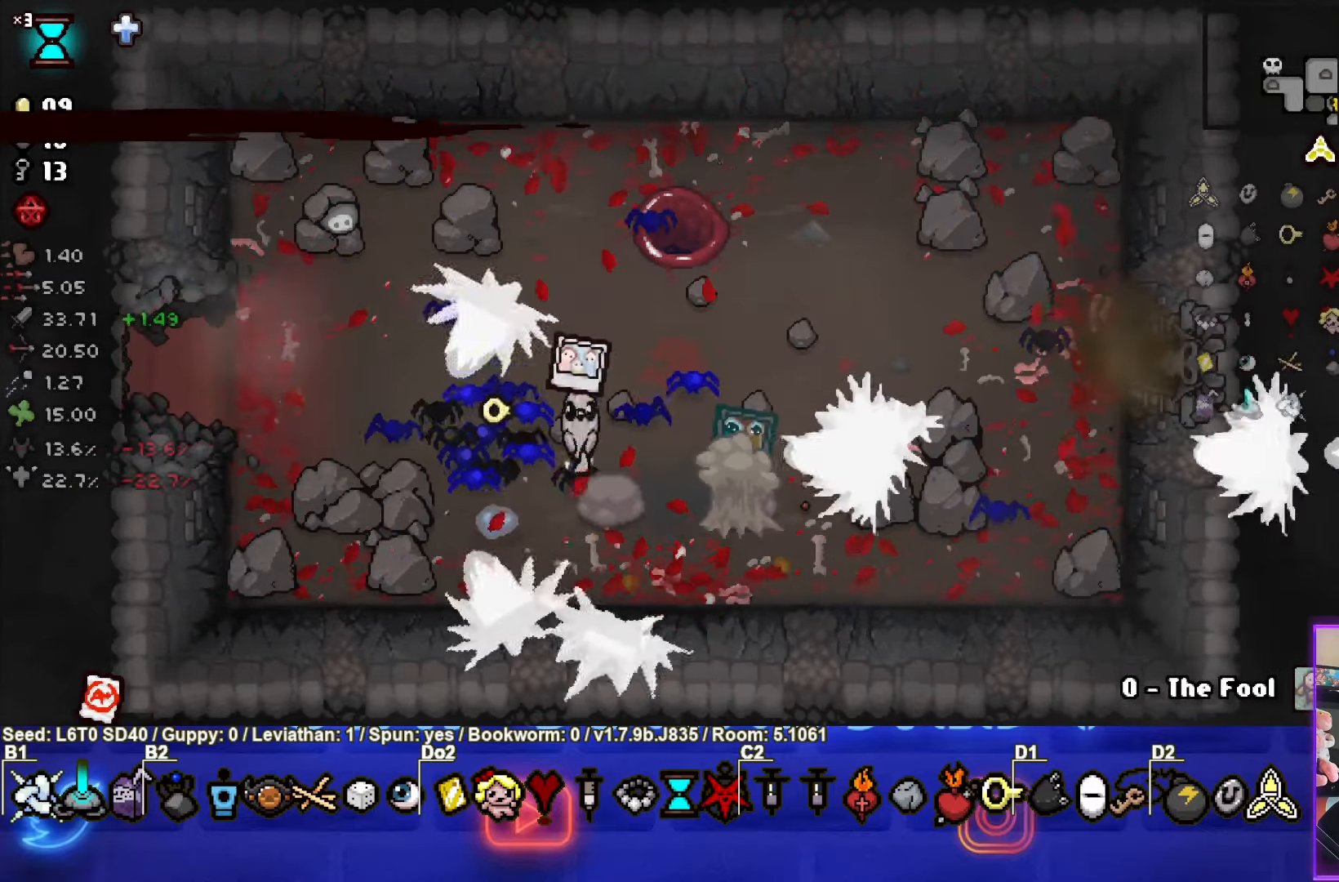
{"buttons": [], "left_stick": "right", "events": [[183, "left_stick", "right"]]}
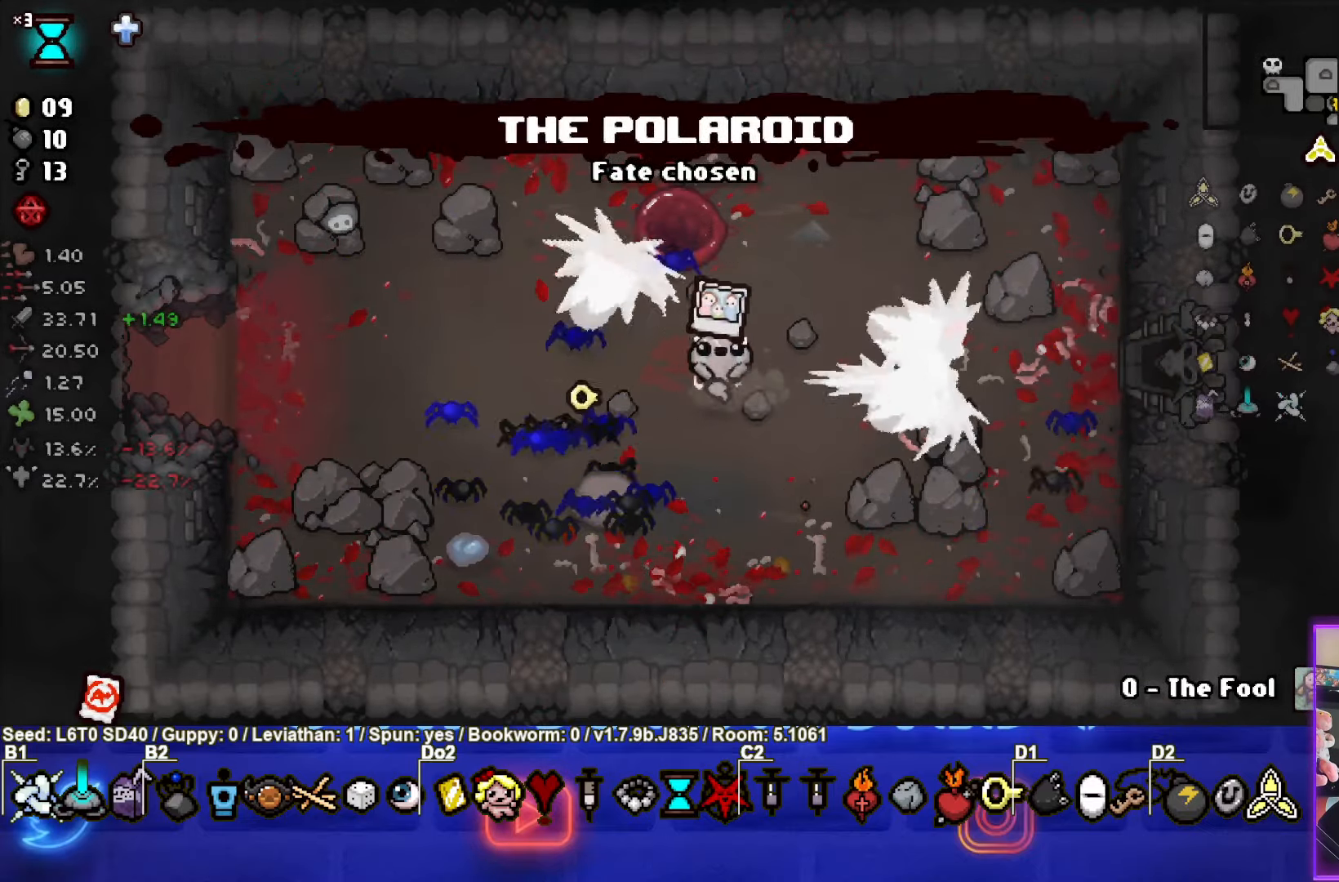
{"buttons": [], "left_stick": "right", "events": []}
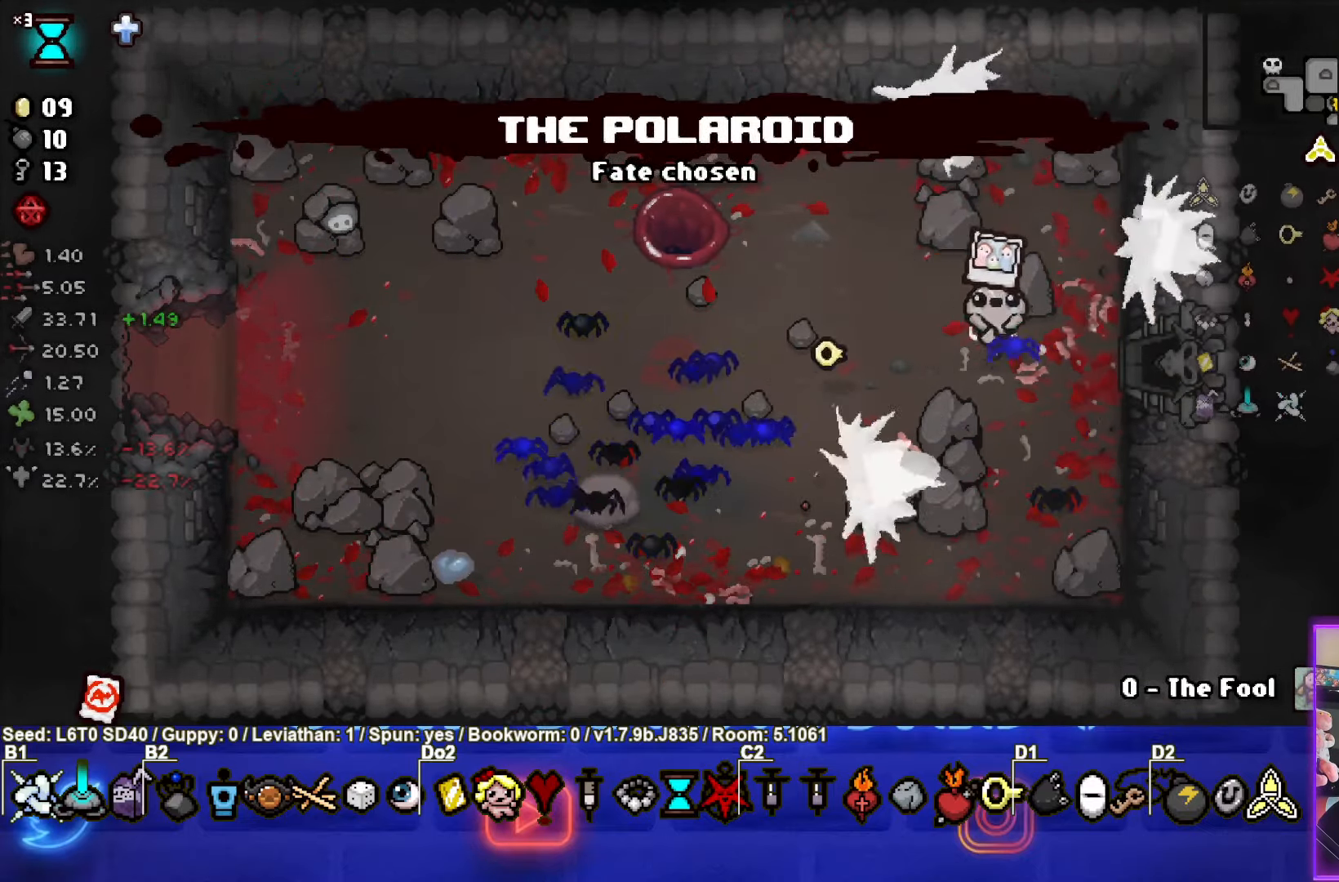
{"buttons": [], "left_stick": "center", "events": [[400, "left_stick", "center"]]}
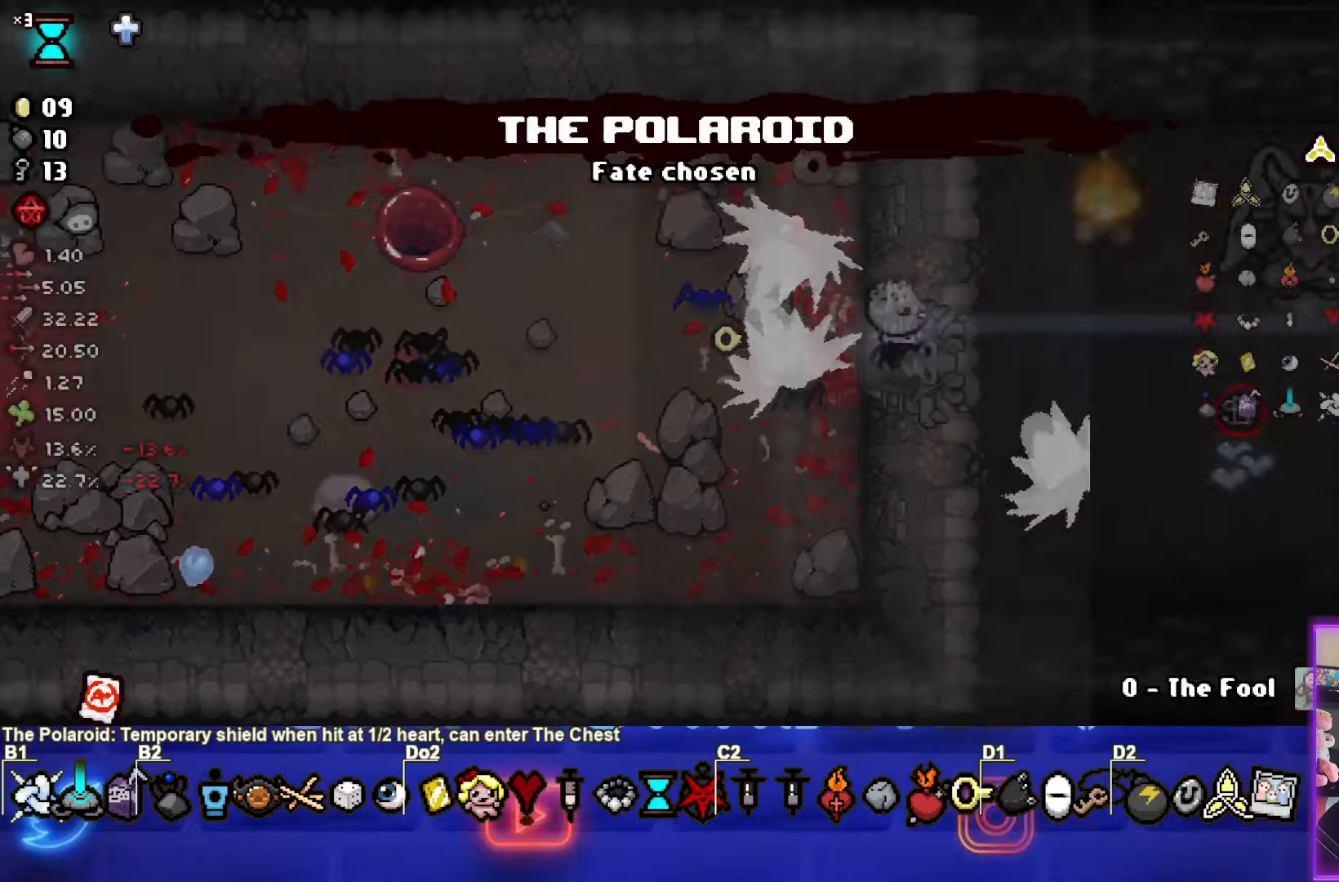
{"buttons": [], "left_stick": "down-right", "events": [[350, "left_stick", "down-right"]]}
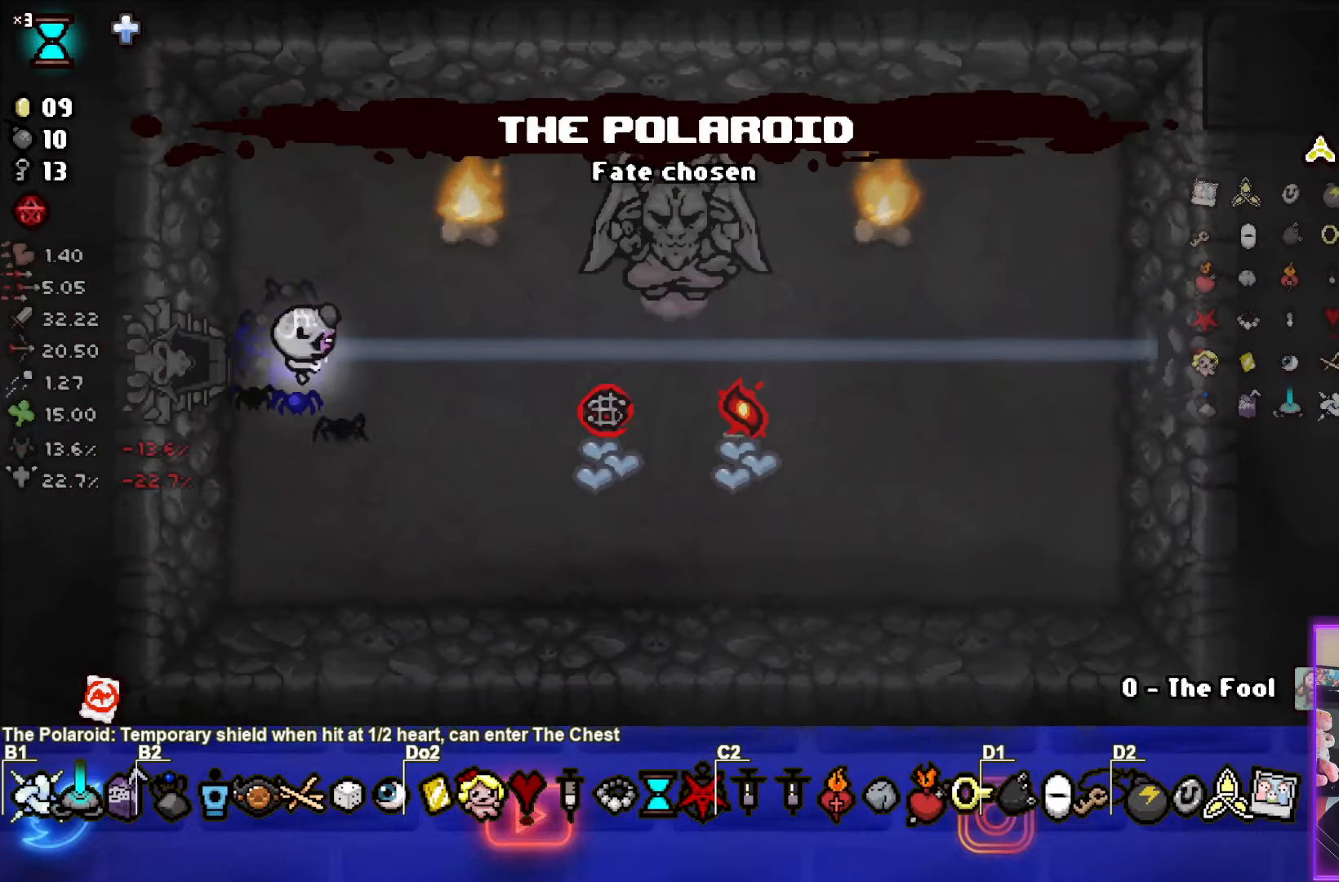
{"buttons": [], "left_stick": "left", "events": [[33, "left_stick", "right"], [183, "left_stick", "center"], [350, "left_stick", "left"]]}
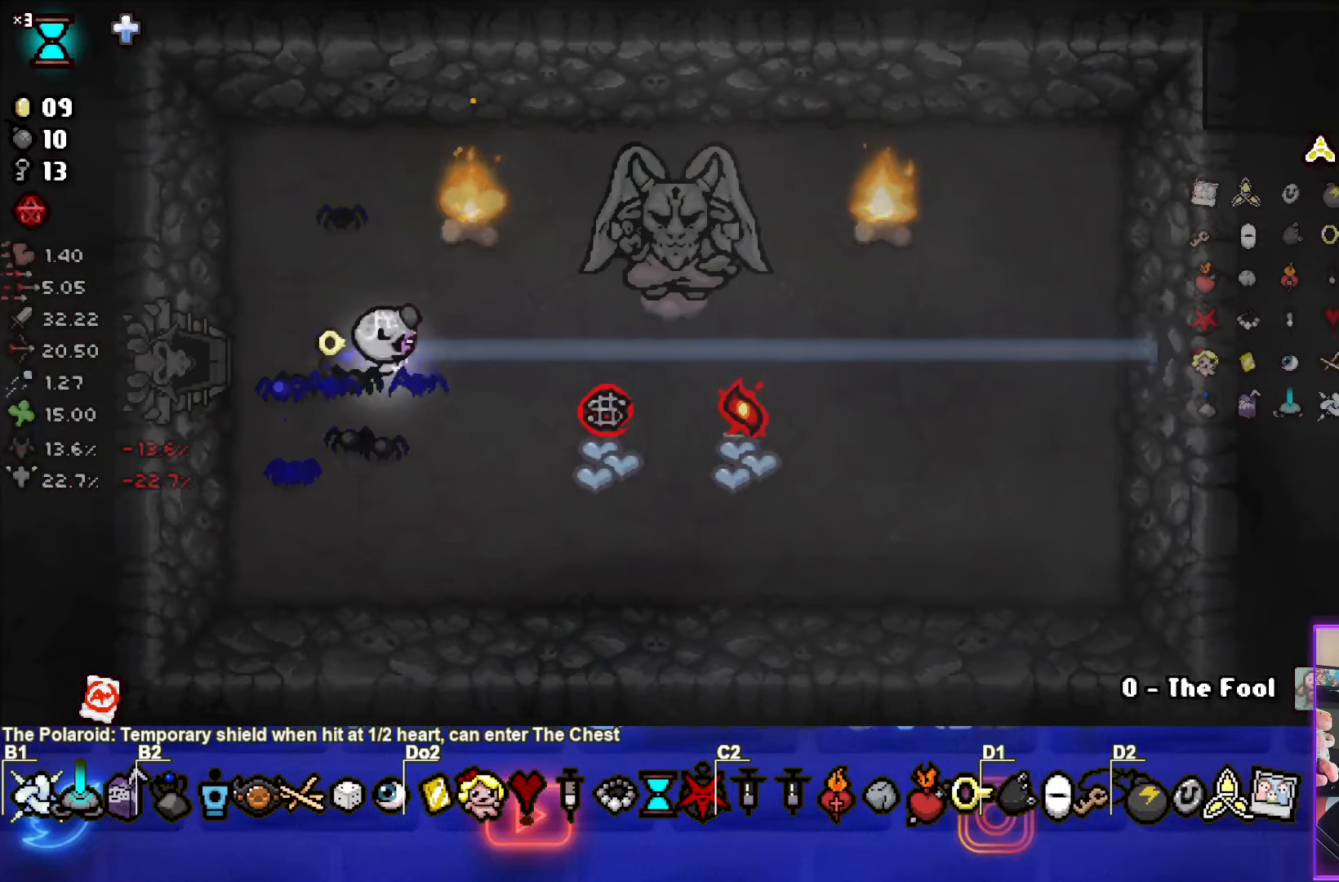
{"buttons": [], "left_stick": "left", "events": []}
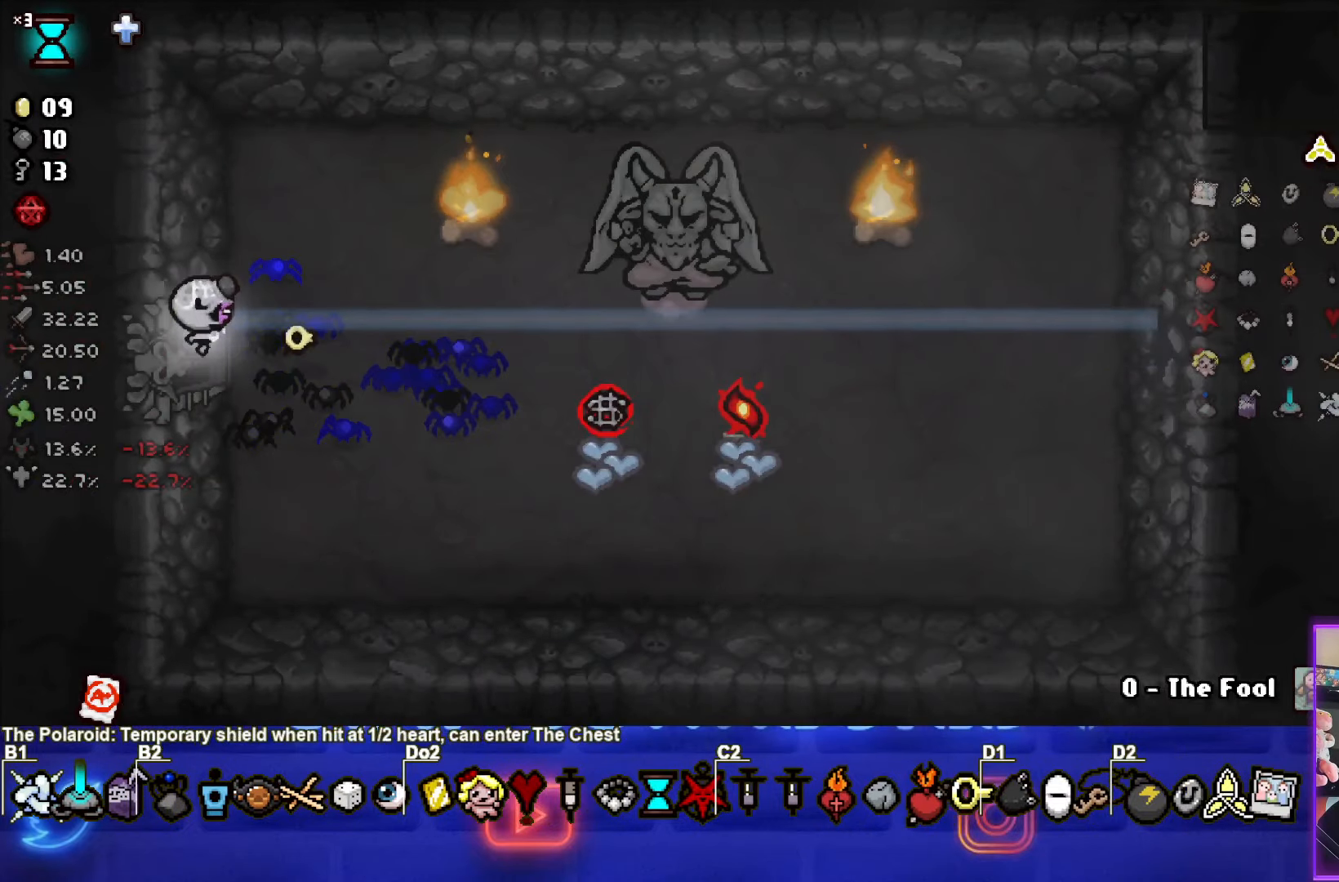
{"buttons": [], "left_stick": "left", "events": []}
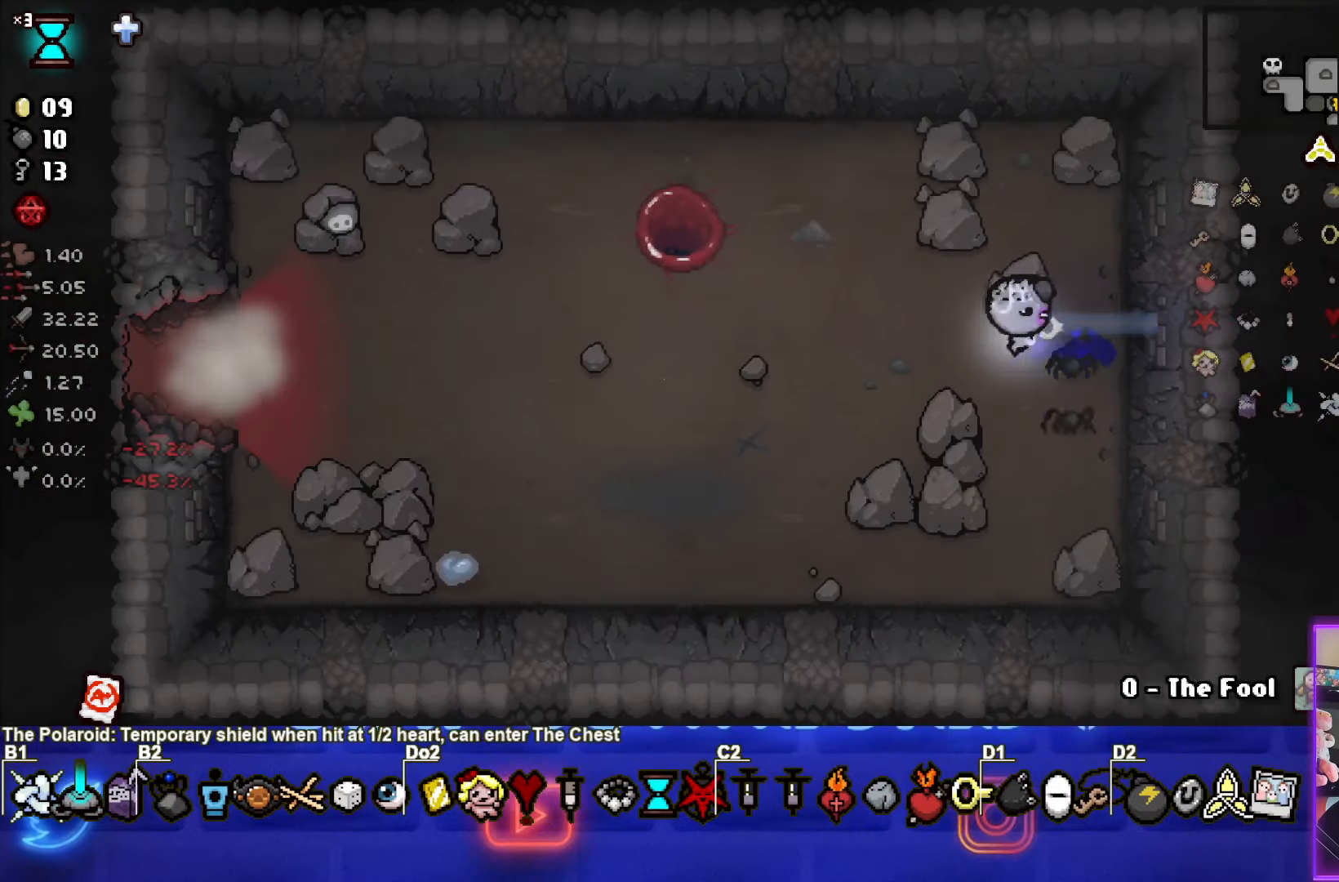
{"buttons": [], "left_stick": "left", "events": []}
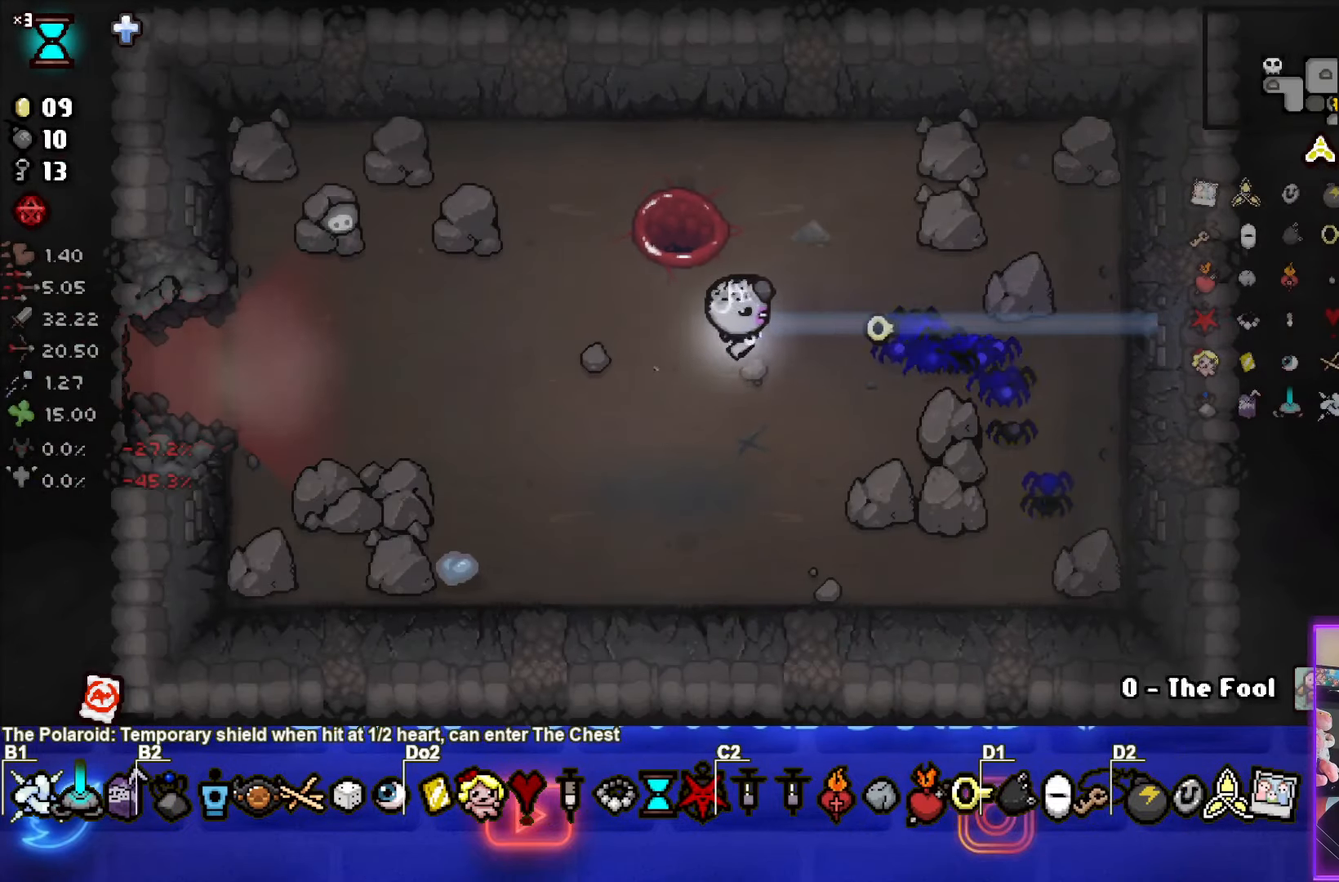
{"buttons": [], "left_stick": "left", "events": []}
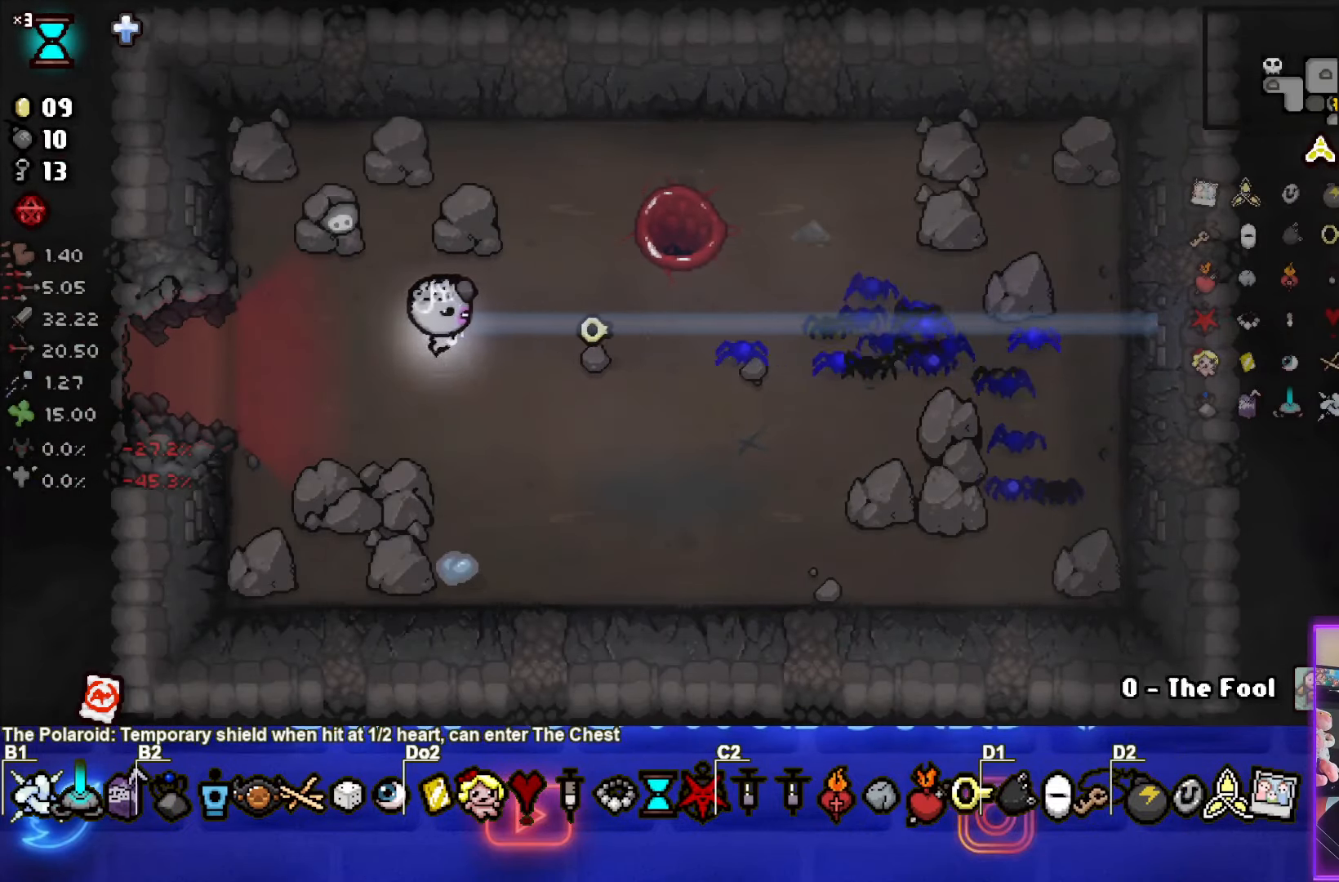
{"buttons": [], "left_stick": "left", "events": []}
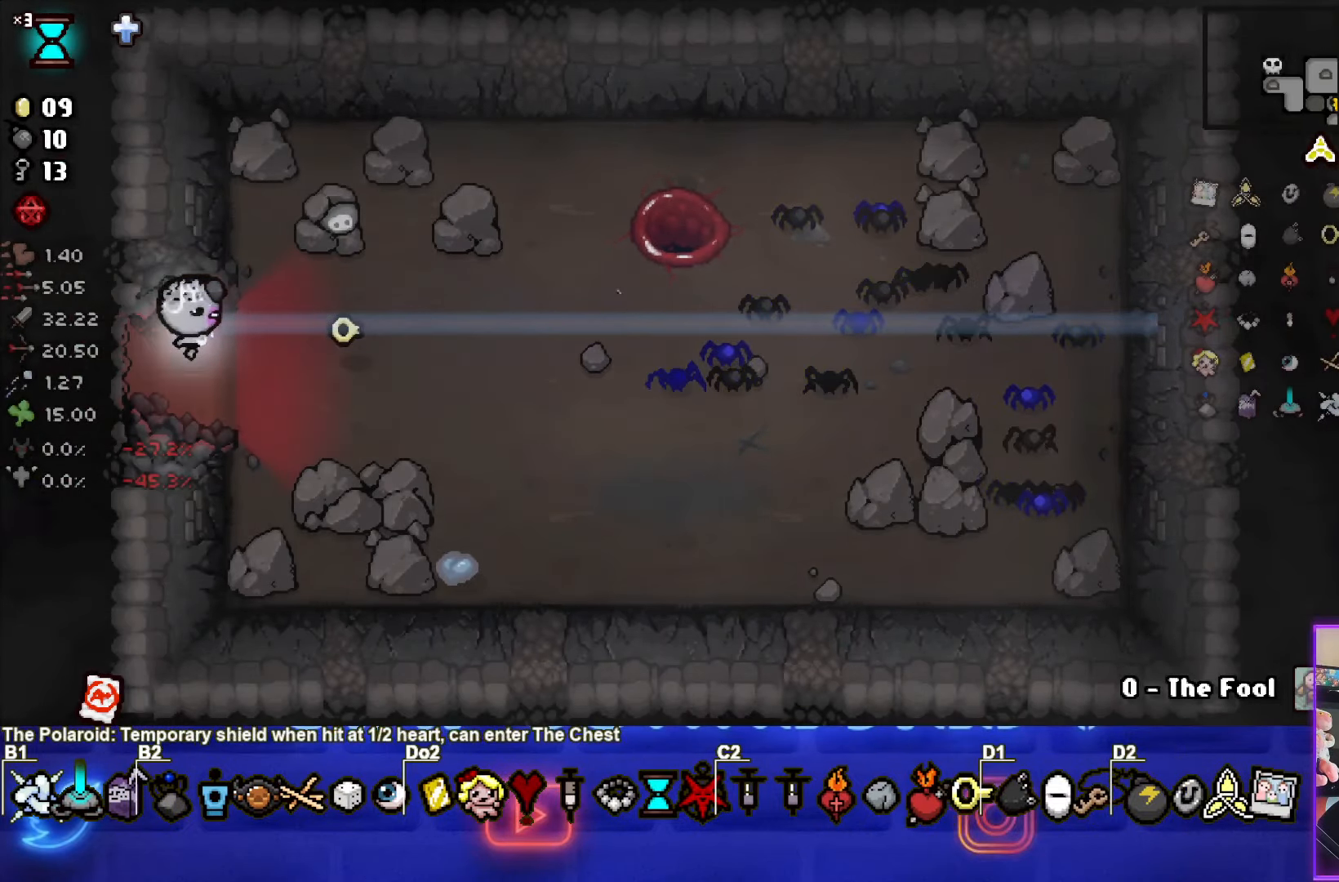
{"buttons": [], "left_stick": "down-left", "events": [[500, "left_stick", "down-left"]]}
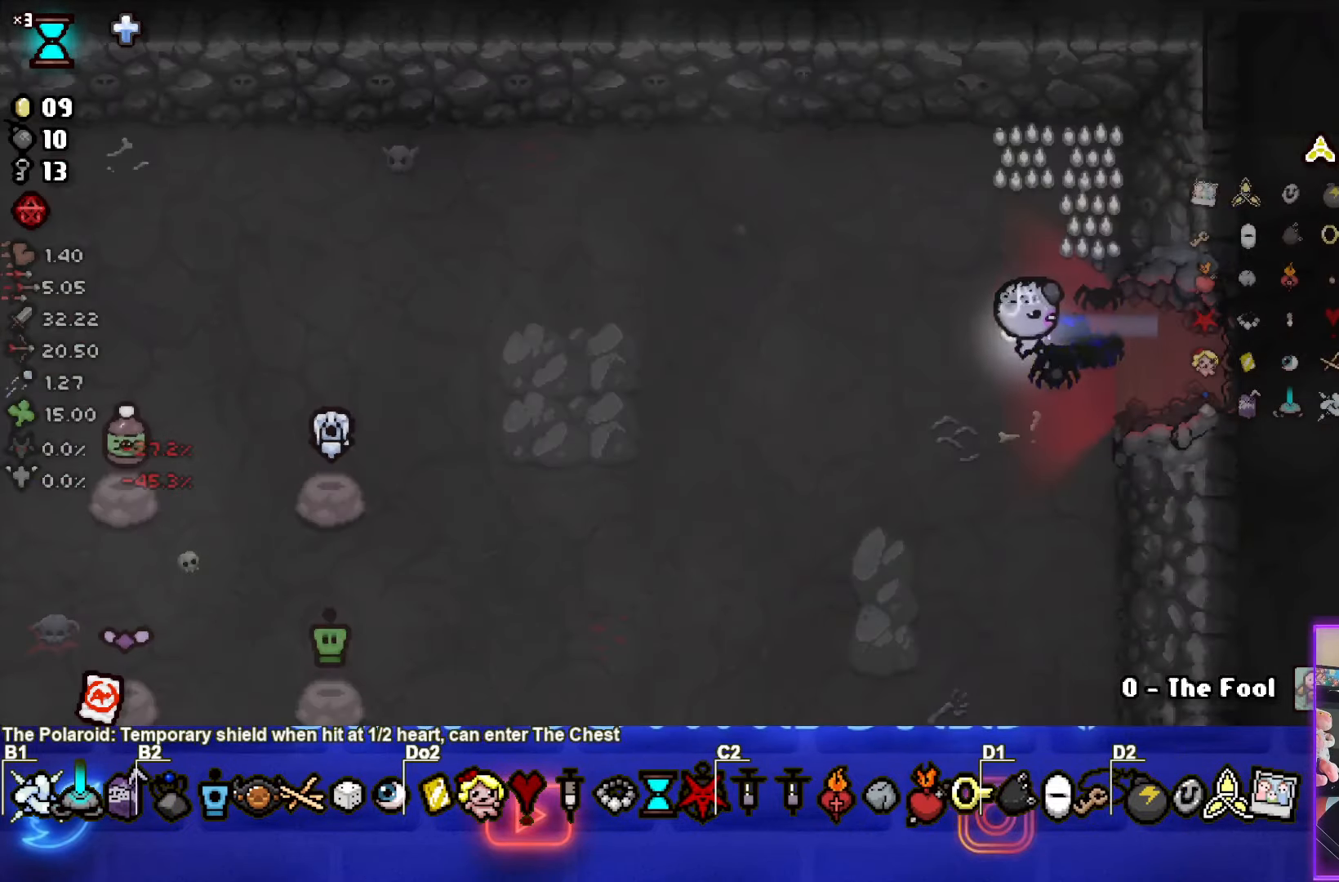
{"buttons": [], "left_stick": "down-left", "events": []}
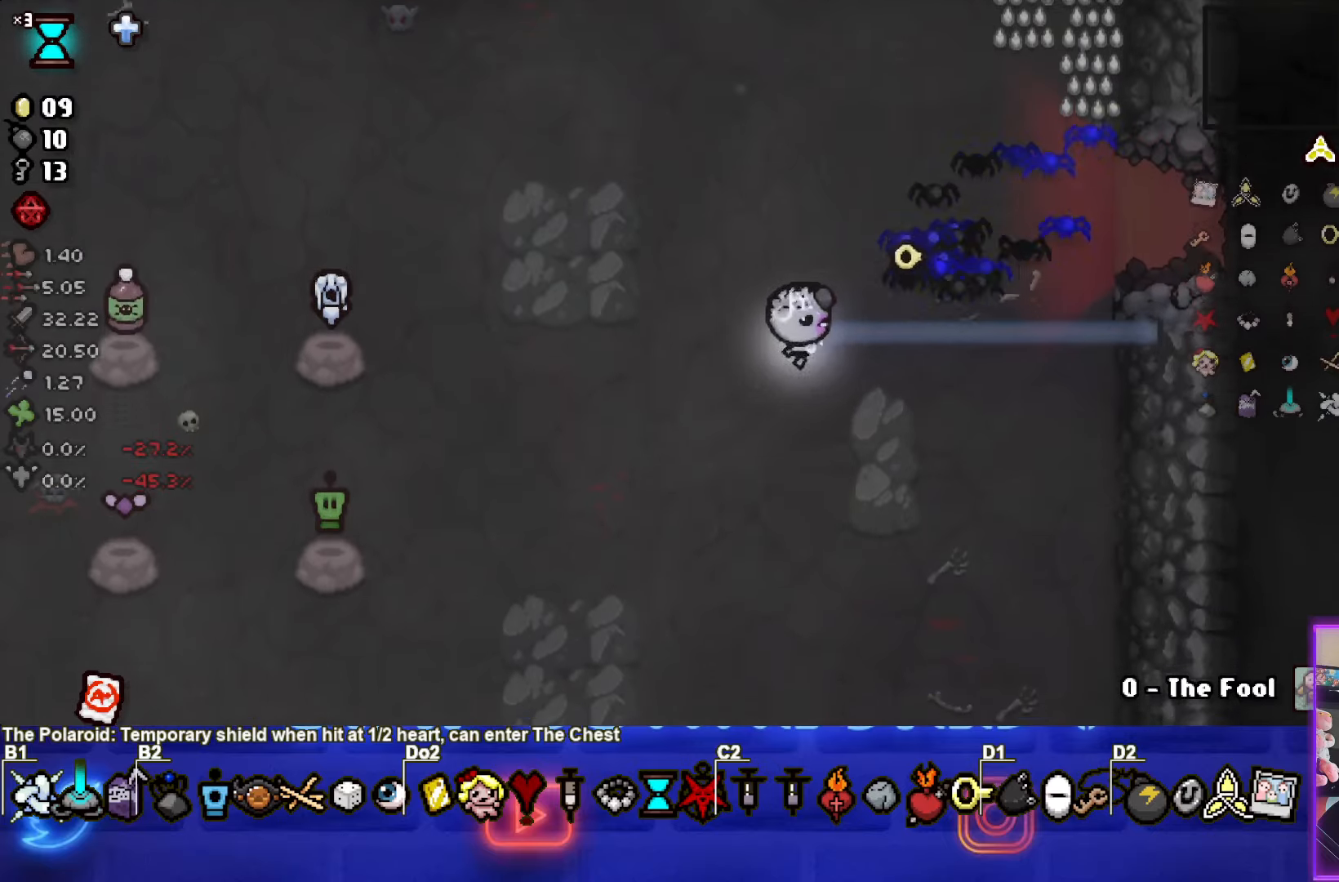
{"buttons": [], "left_stick": "down-left", "events": []}
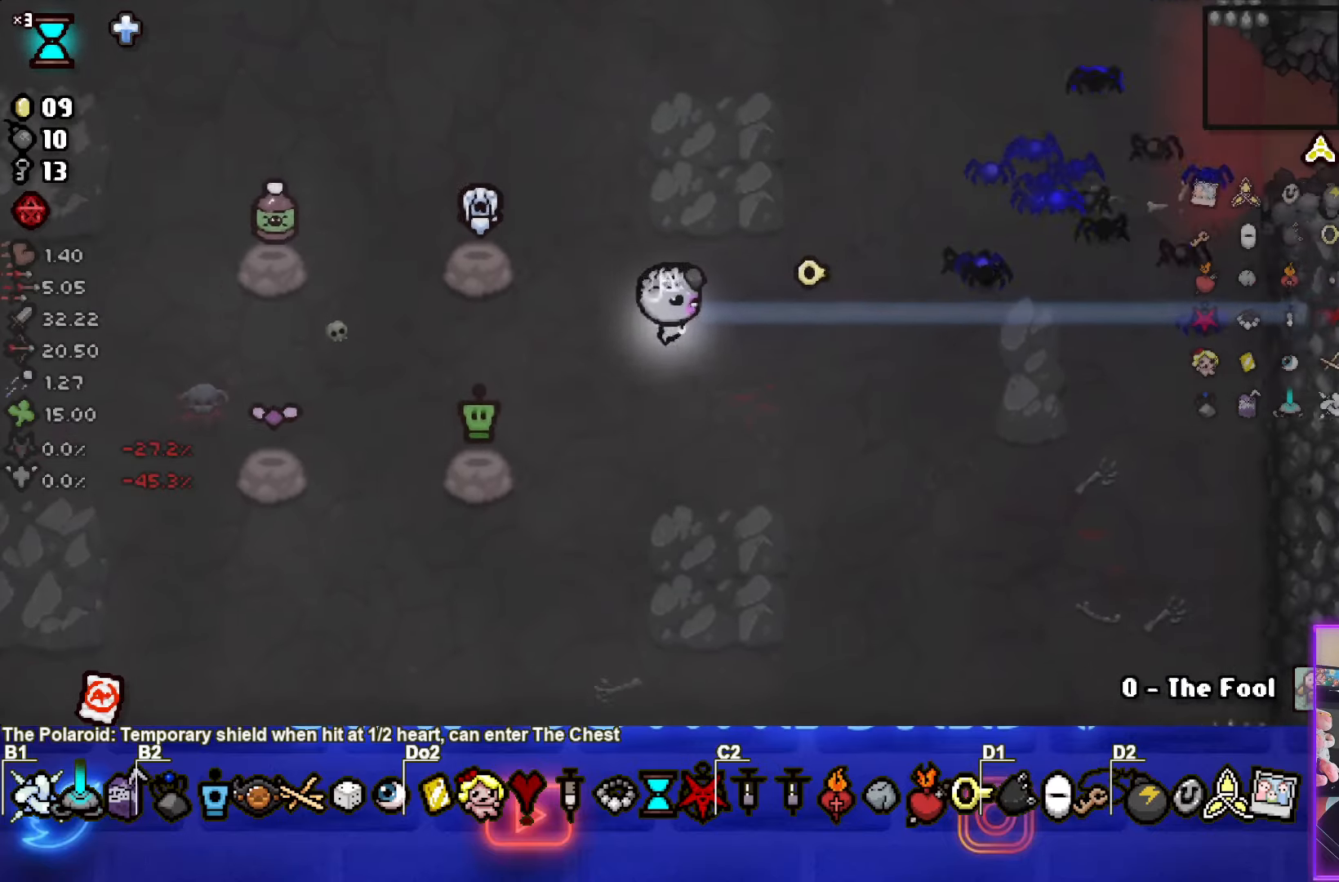
{"buttons": [], "left_stick": "up-left", "events": [[167, "left_stick", "left"], [434, "left_stick", "up-left"]]}
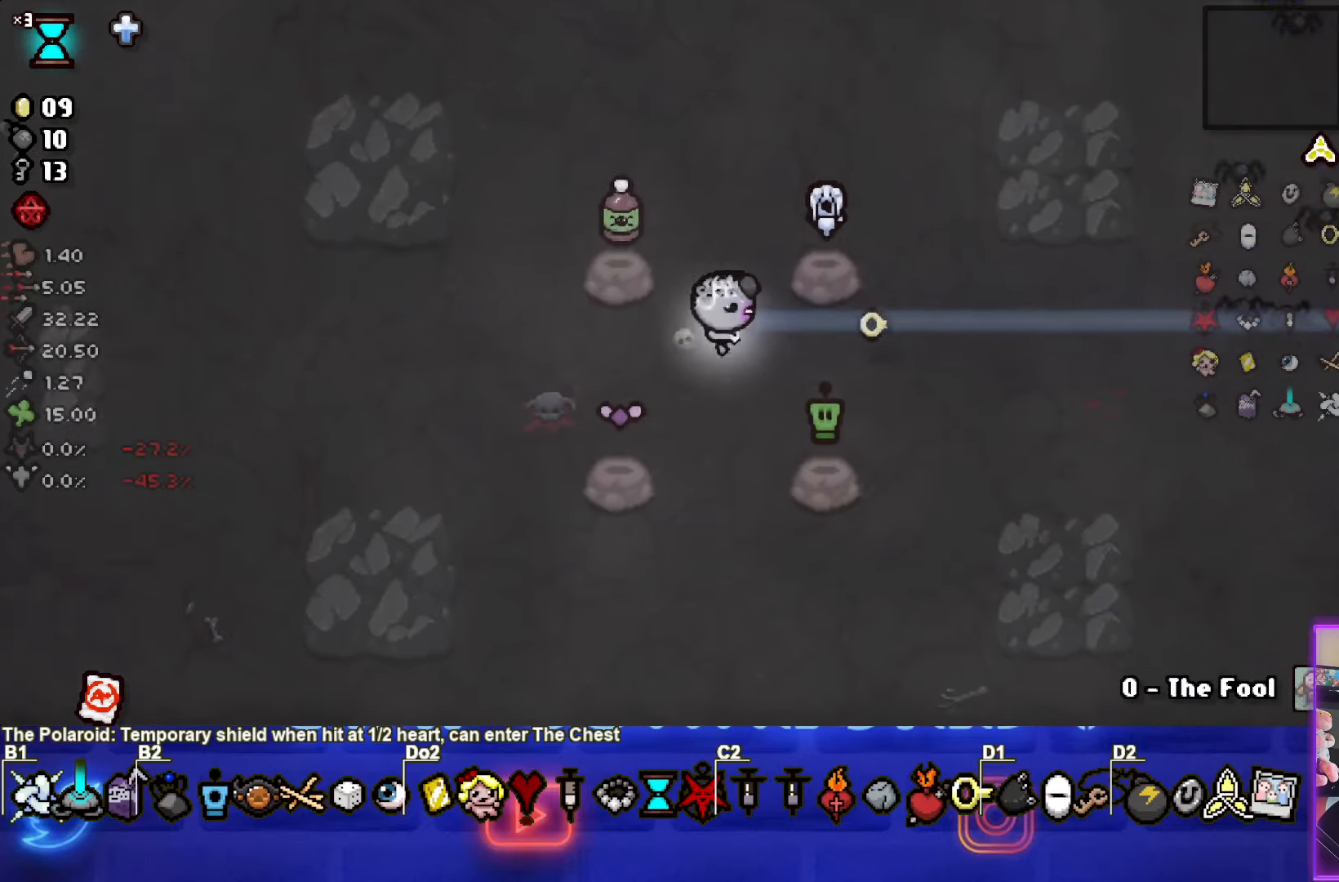
{"buttons": [], "left_stick": "center", "events": [[267, "left_stick", "center"], [350, "R1", "down"], [450, "R1", "up"]]}
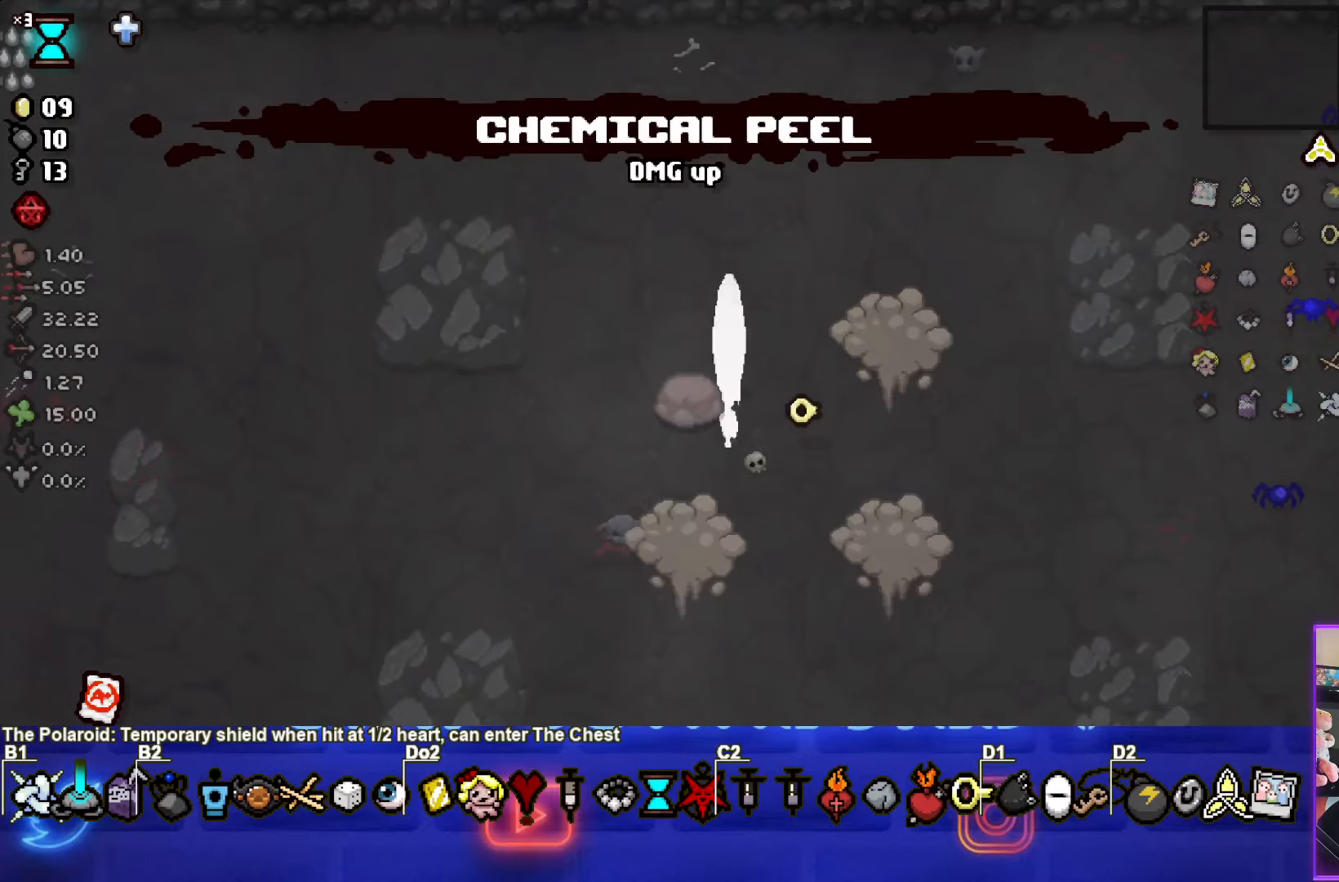
{"buttons": [], "left_stick": "center", "events": []}
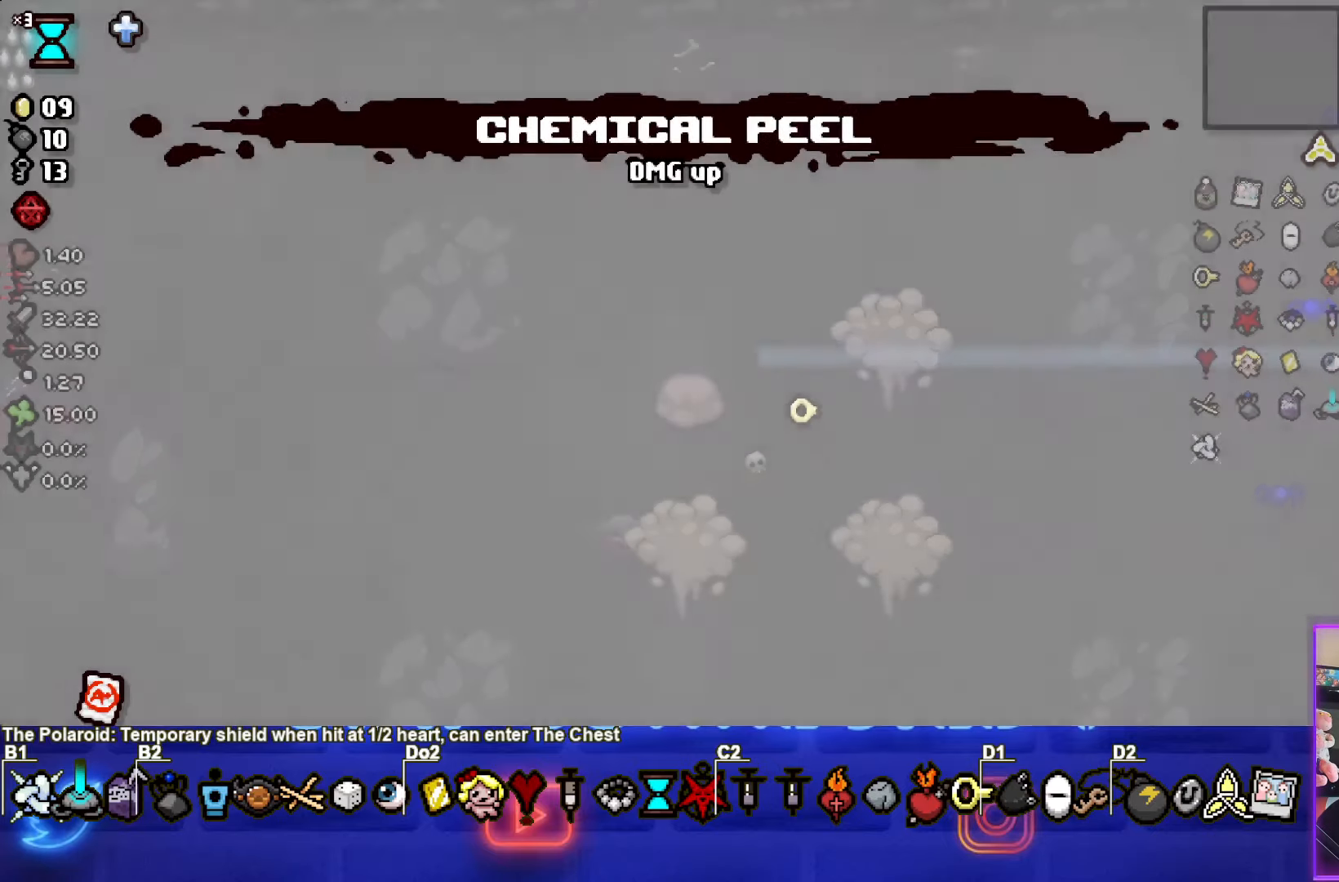
{"buttons": [], "left_stick": "center", "events": [[17, "left_stick", "right"], [400, "left_stick", "center"]]}
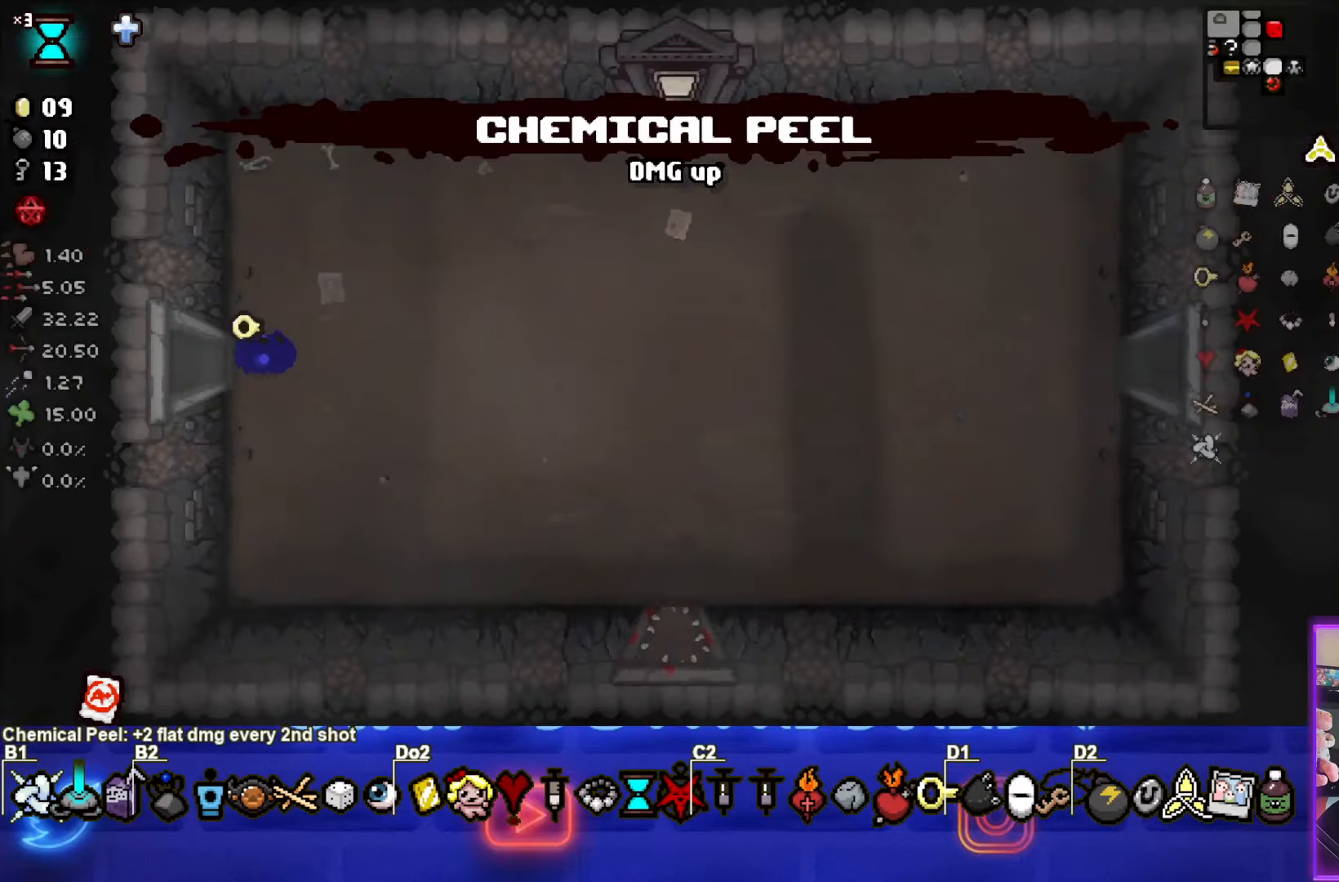
{"buttons": [], "left_stick": "left", "events": [[200, "left_stick", "right"], [300, "left_stick", "center"], [400, "left_stick", "left"]]}
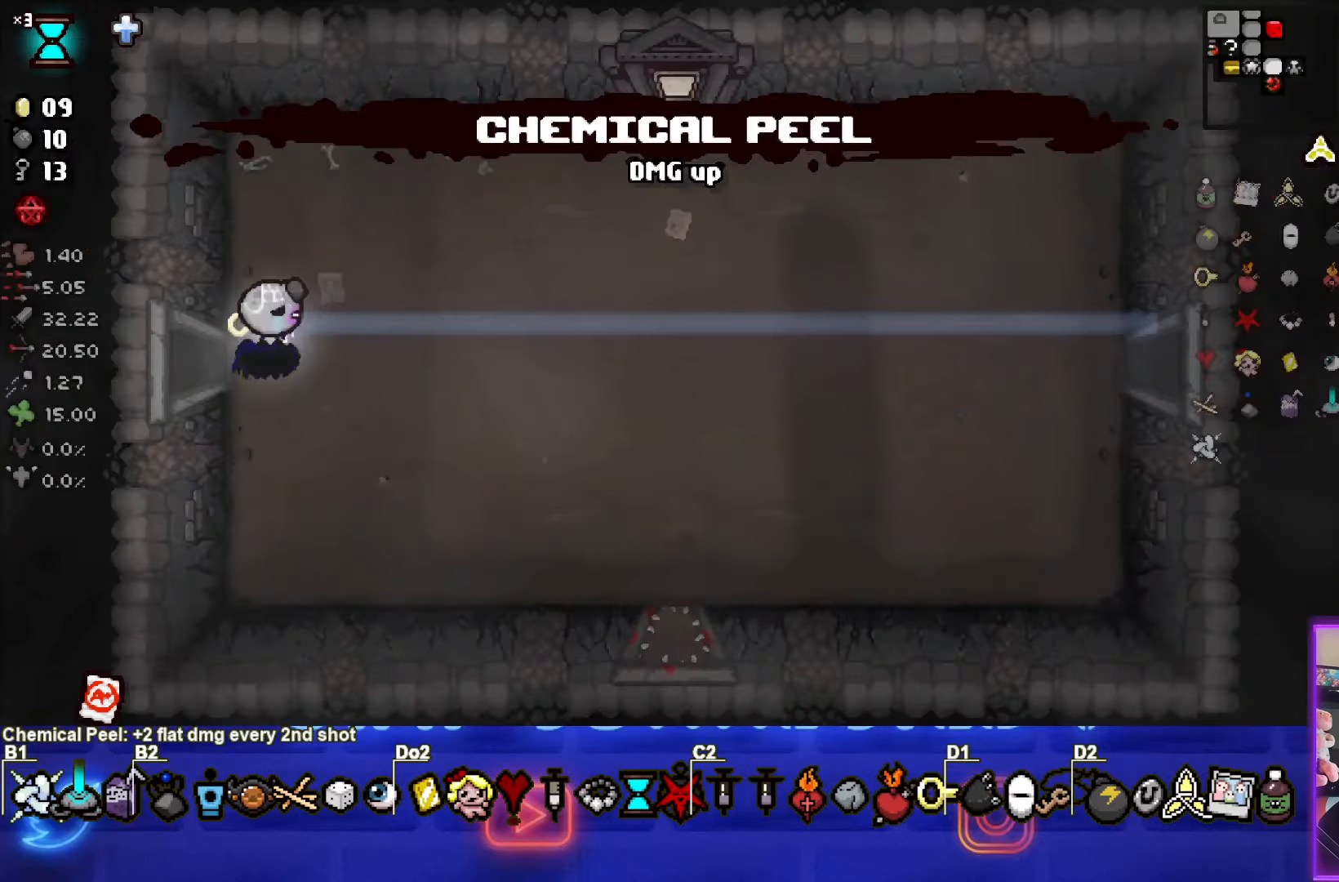
{"buttons": [], "left_stick": "left", "events": []}
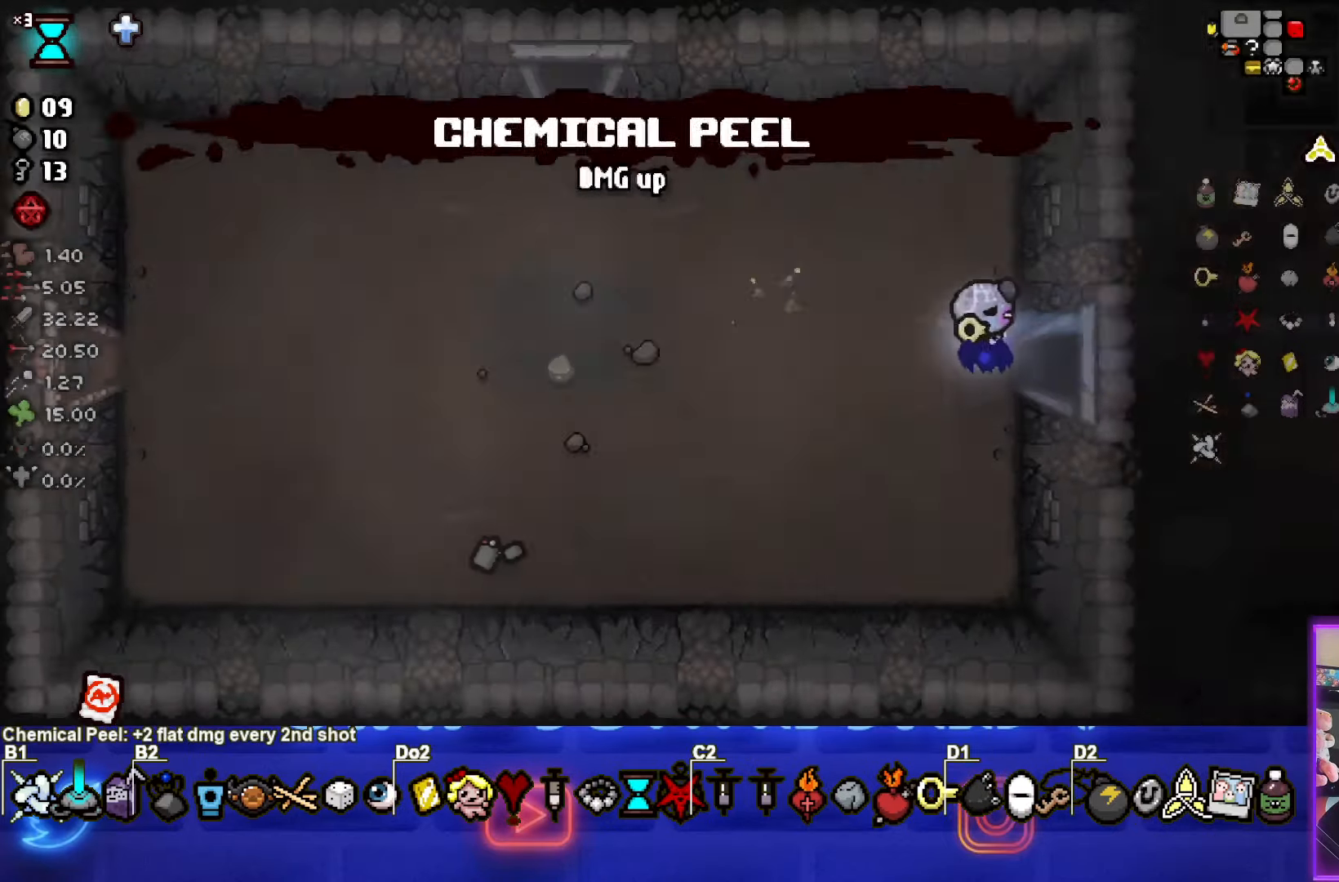
{"buttons": [], "left_stick": "up-left", "events": [[483, "left_stick", "up-left"]]}
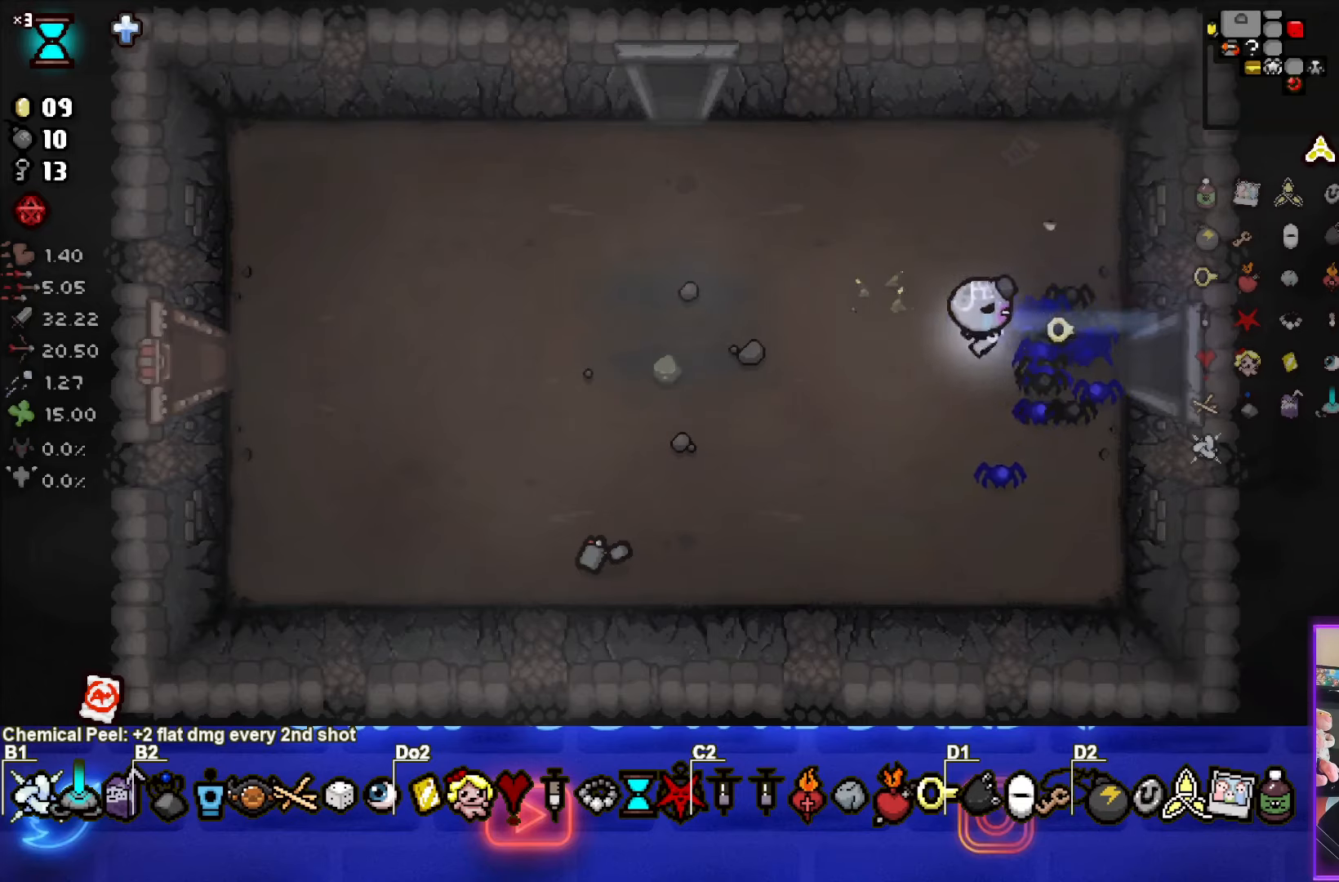
{"buttons": [], "left_stick": "up-left", "events": []}
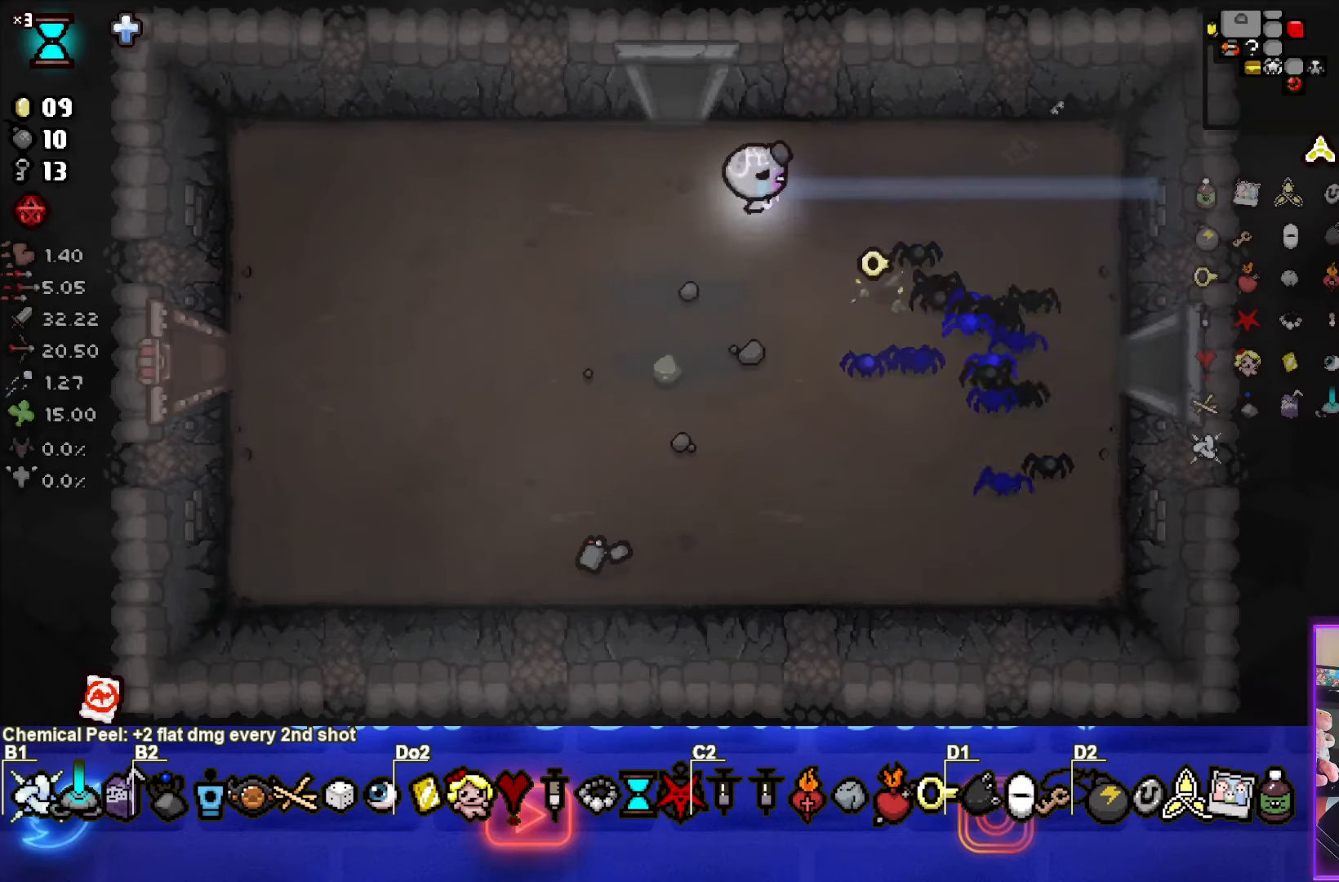
{"buttons": [], "left_stick": "center", "events": [[200, "left_stick", "up"], [450, "left_stick", "center"]]}
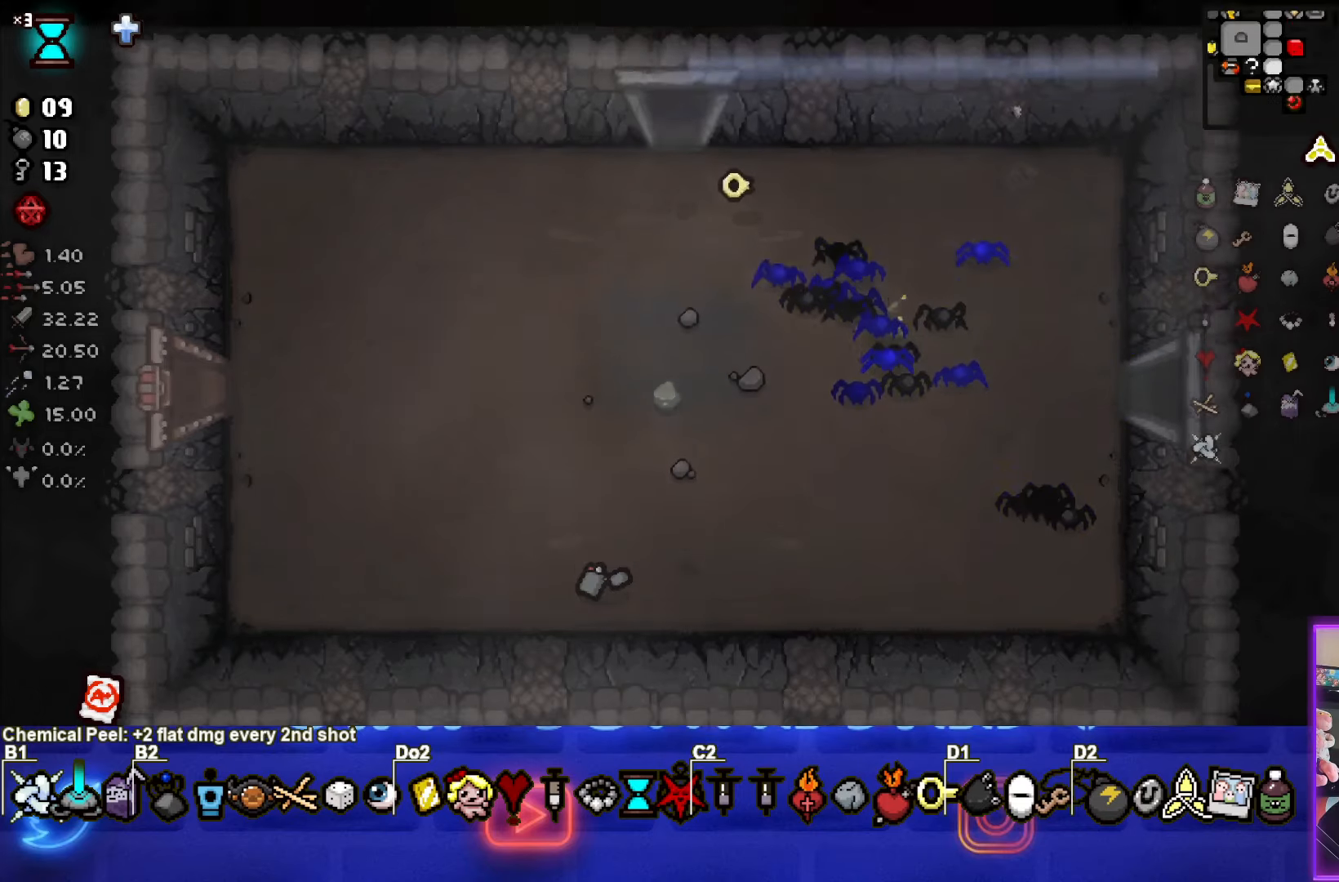
{"buttons": [], "left_stick": "left", "events": [[116, "left_stick", "left"]]}
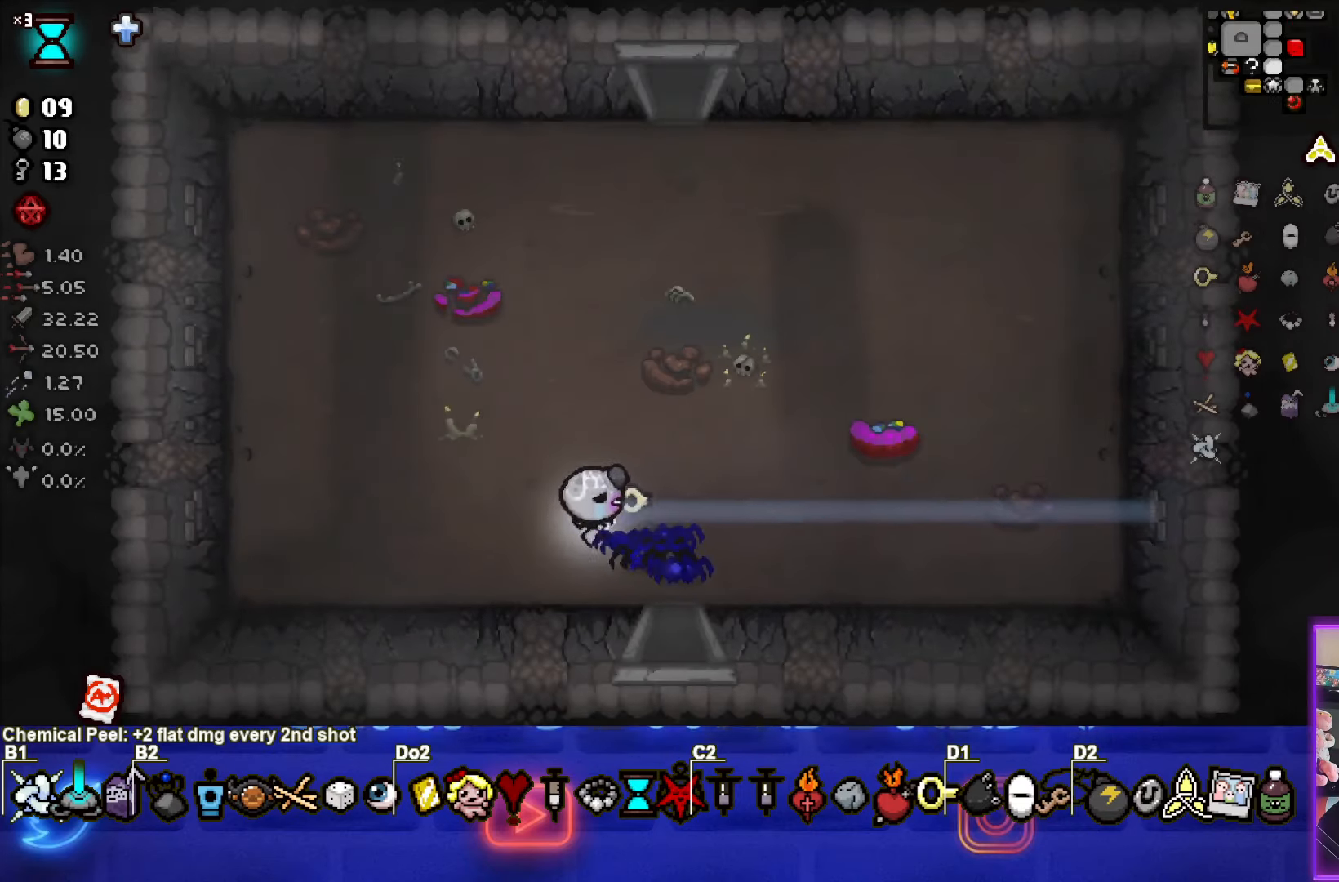
{"buttons": [], "left_stick": "left", "events": []}
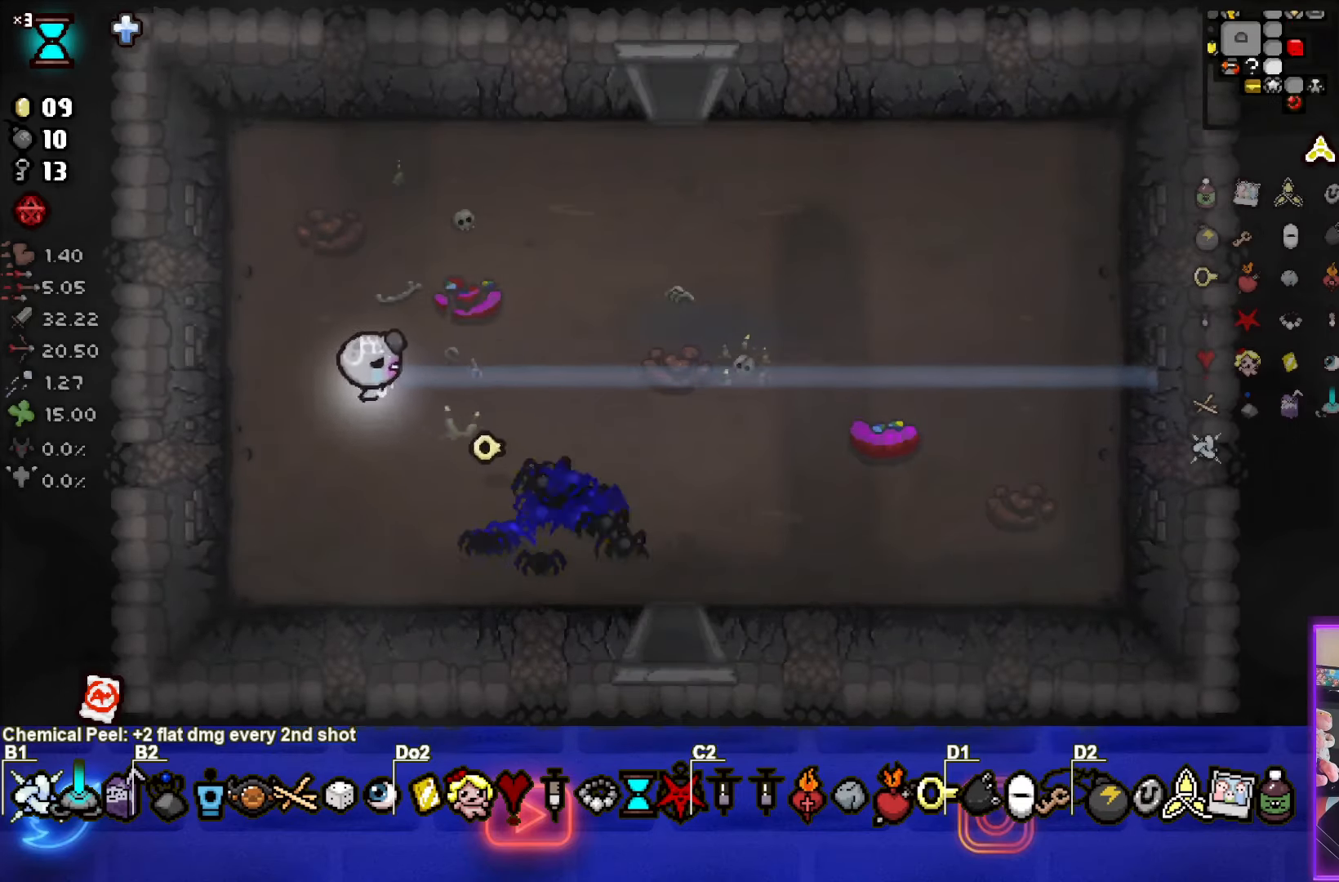
{"buttons": [], "left_stick": "right", "events": [[183, "left_stick", "up-left"], [300, "L1", "down"], [300, "left_stick", "right"], [383, "L1", "up"]]}
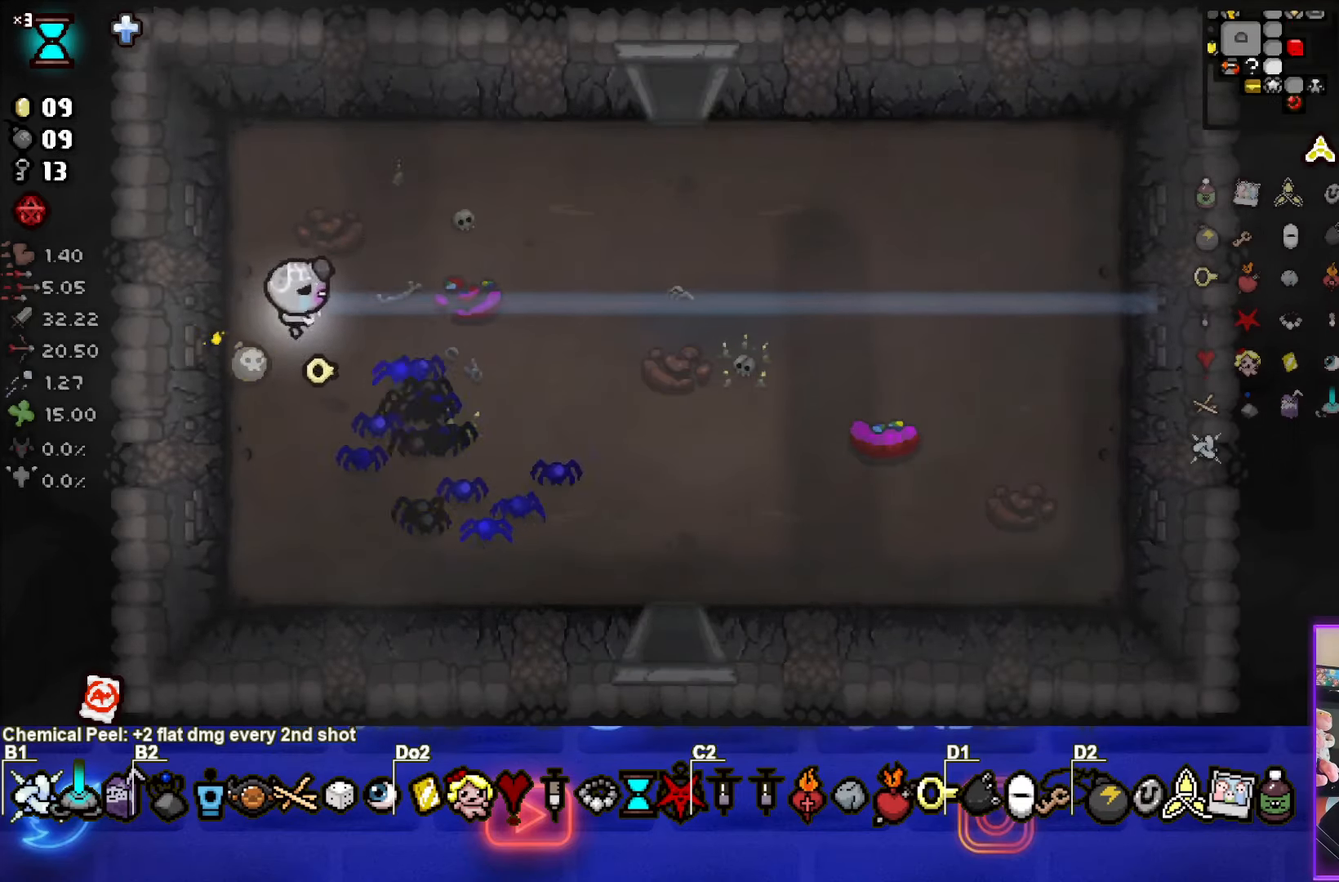
{"buttons": [], "left_stick": "right", "events": []}
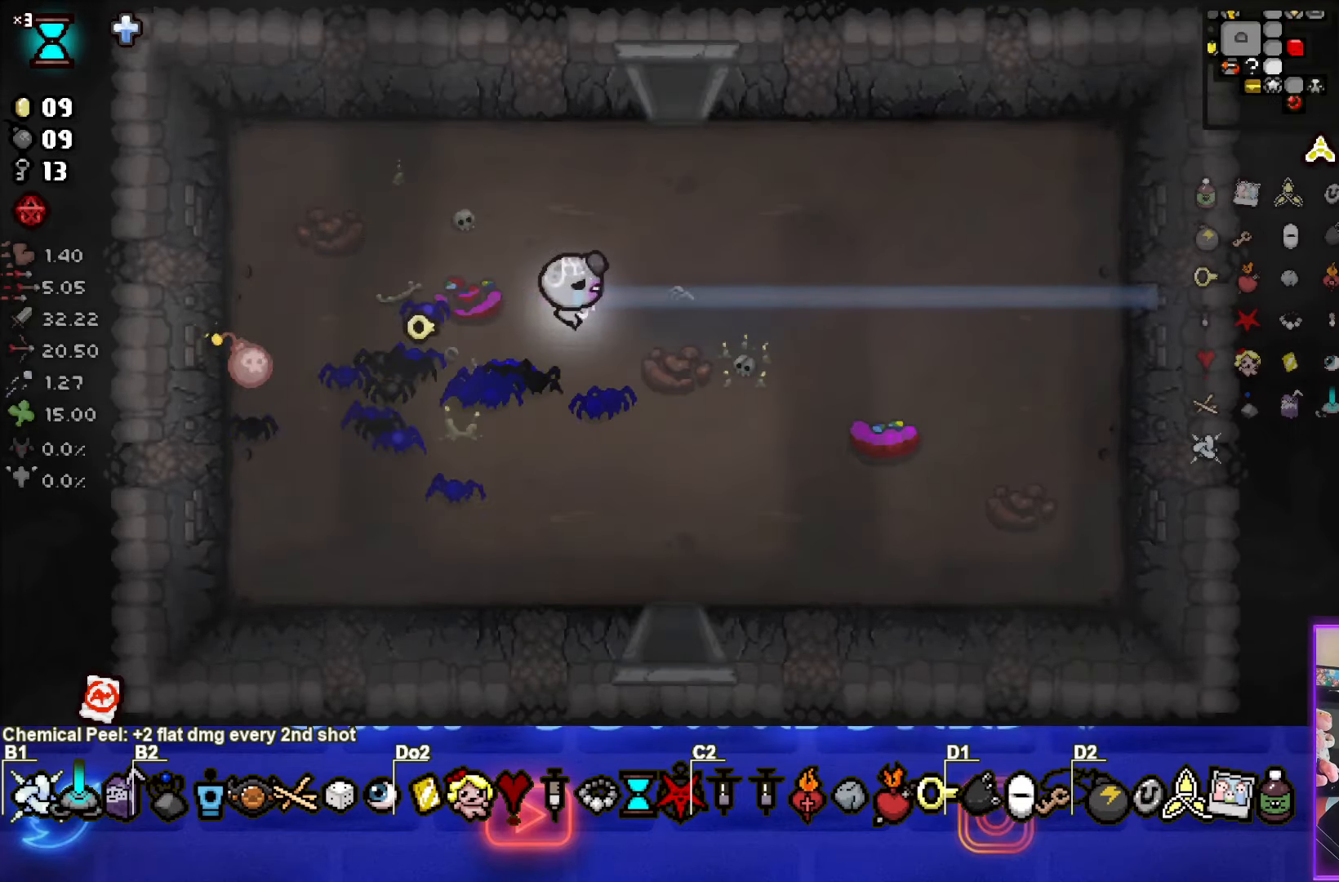
{"buttons": [], "left_stick": "center", "events": [[266, "left_stick", "center"]]}
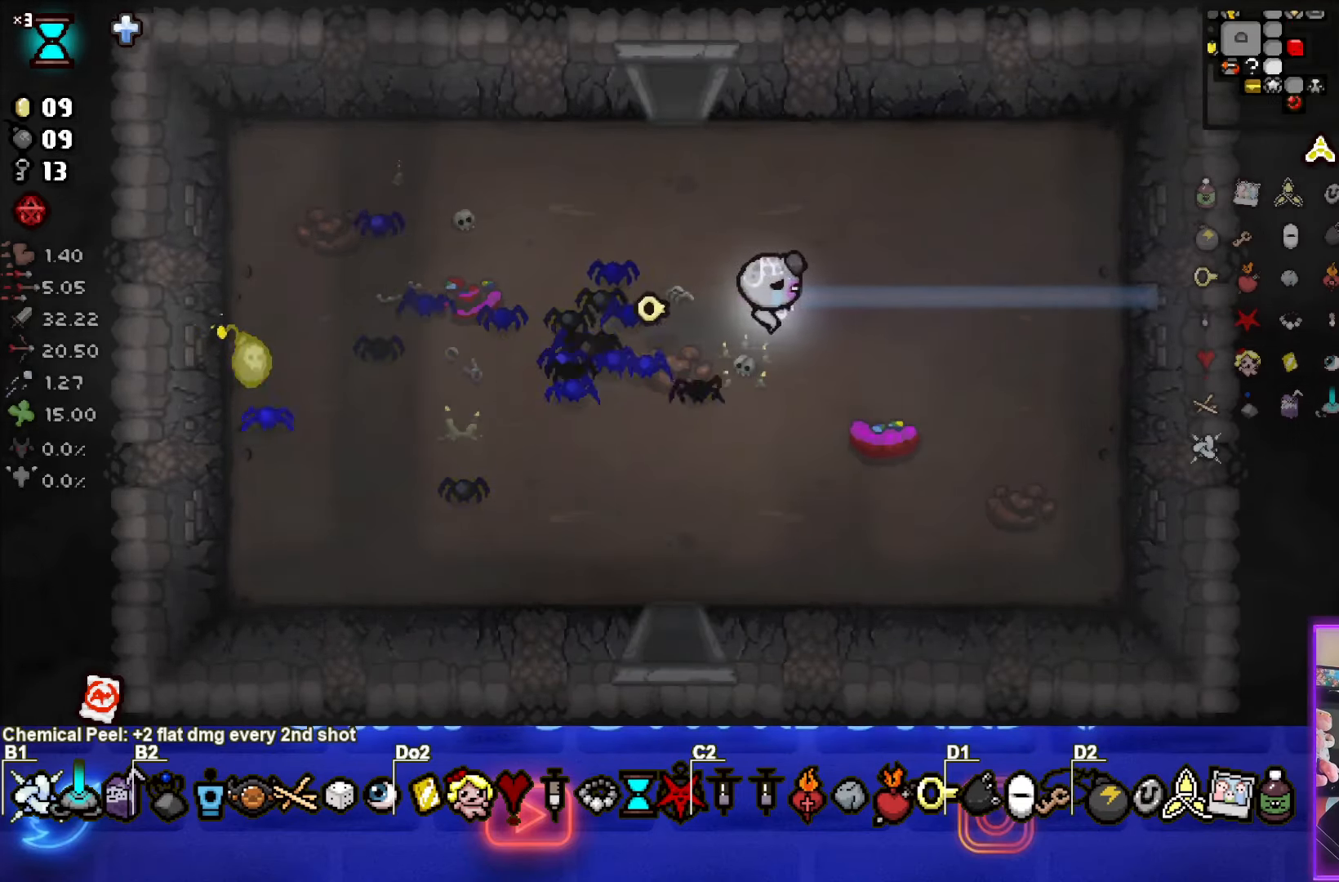
{"buttons": [], "left_stick": "left", "events": [[83, "left_stick", "down-left"], [333, "left_stick", "center"], [467, "left_stick", "left"]]}
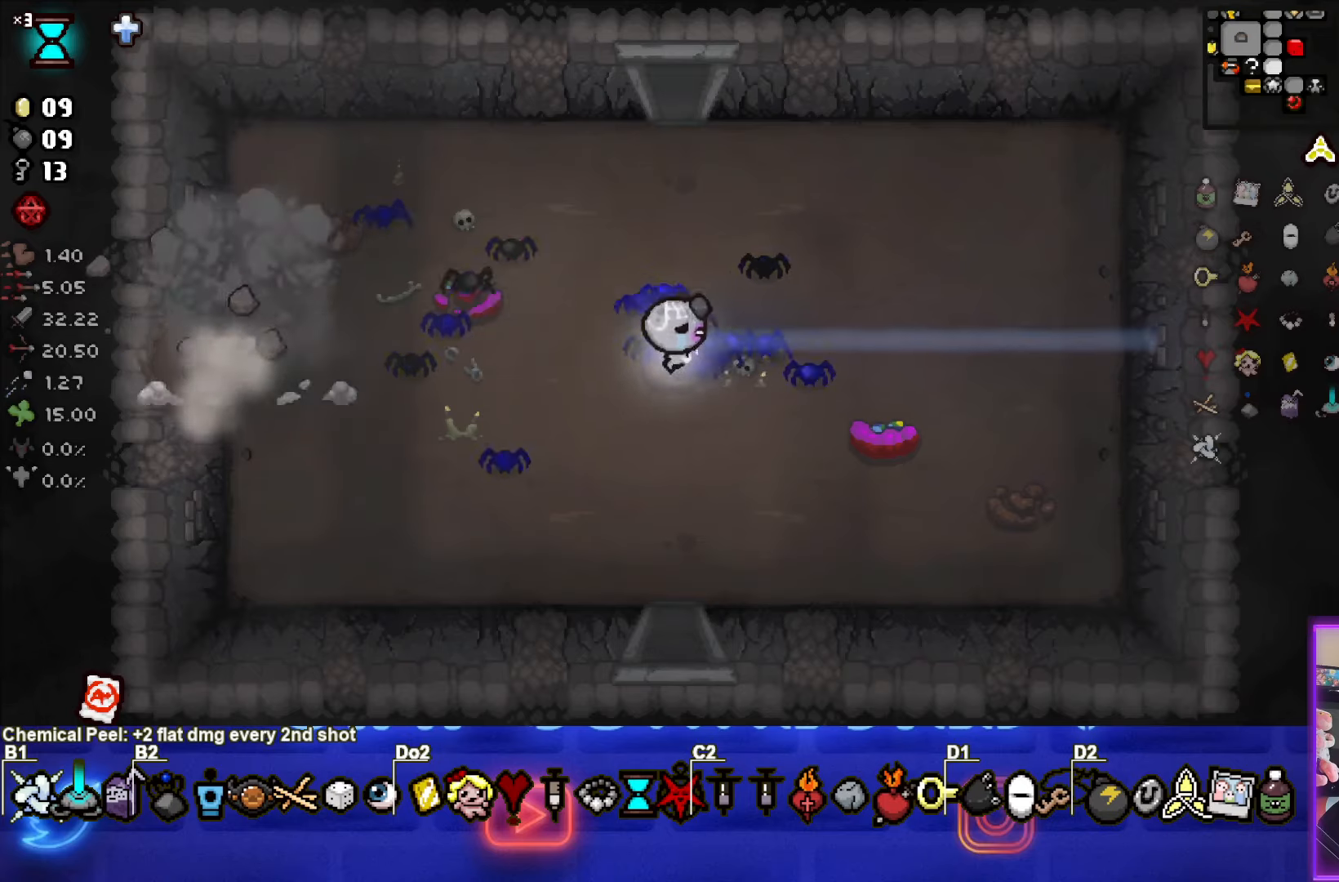
{"buttons": [], "left_stick": "left", "events": []}